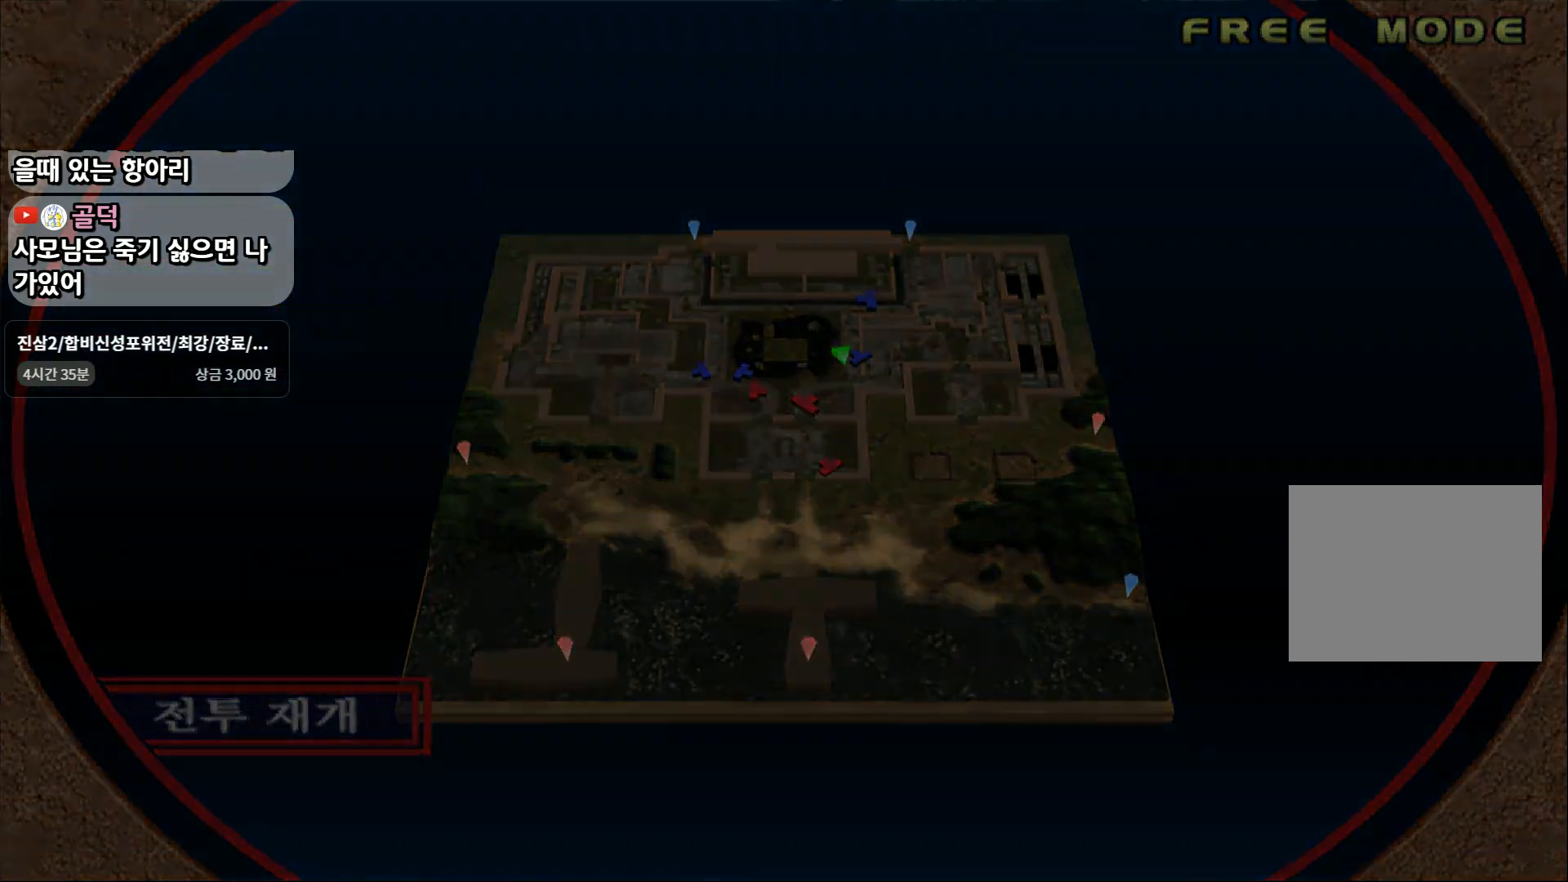
Gameplay with a controller (PlayStation layout); each line is a JSON object with the inputs held at the frame after it. "events" lists button and stick changes between this image and that frame as [ms after this image, input, new state], when the widget could be followed in between. Not read: L3 R3.
{"buttons": [], "left_stick": "up", "right_stick": "center", "events": []}
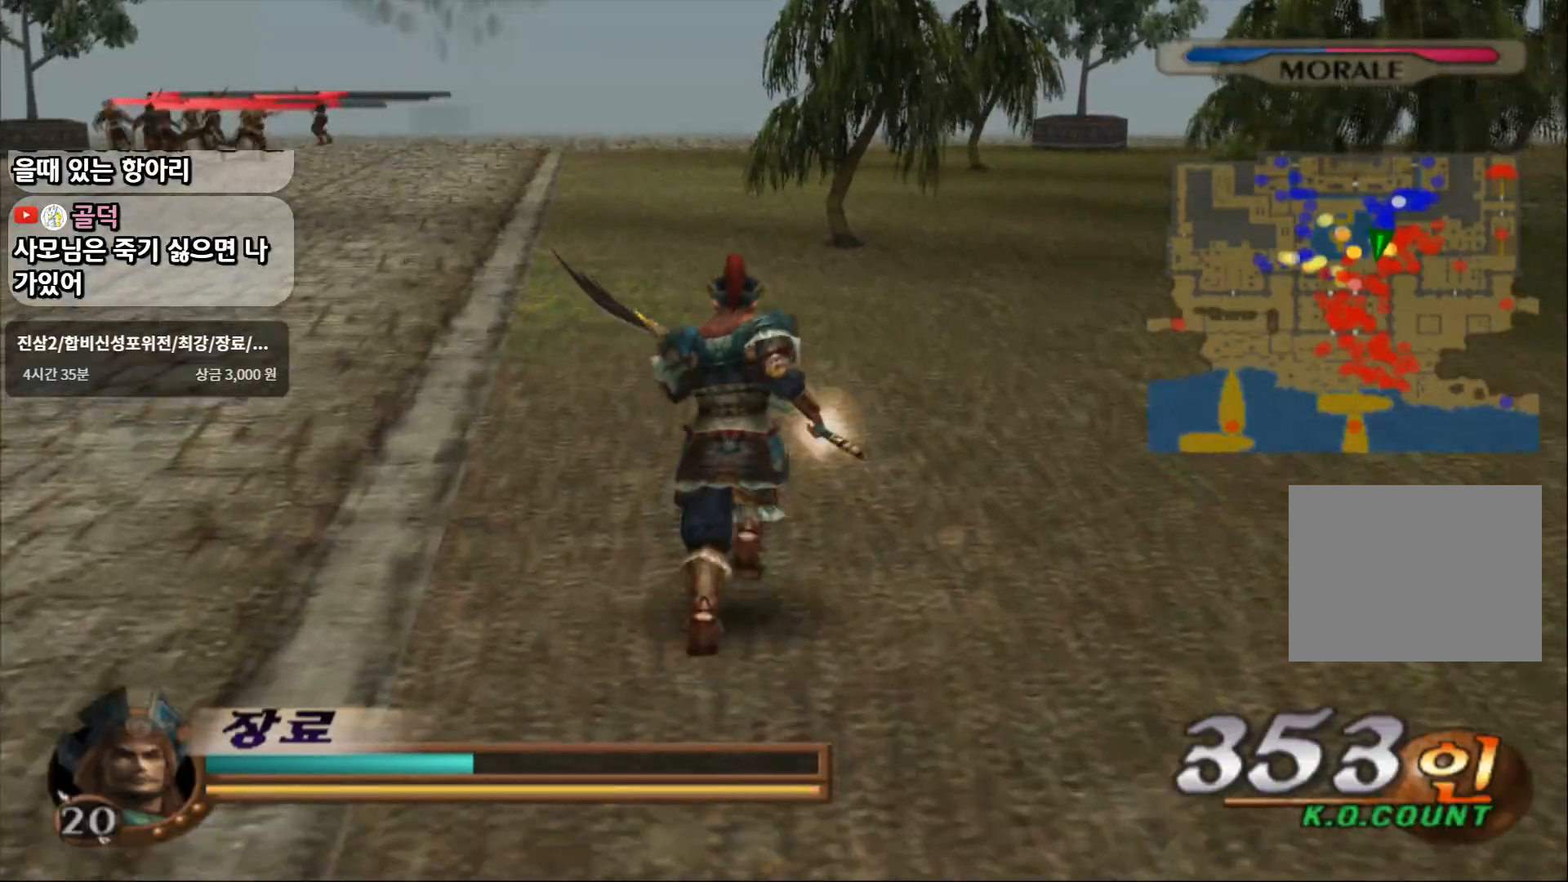
{"buttons": [], "left_stick": "up", "right_stick": "center", "events": []}
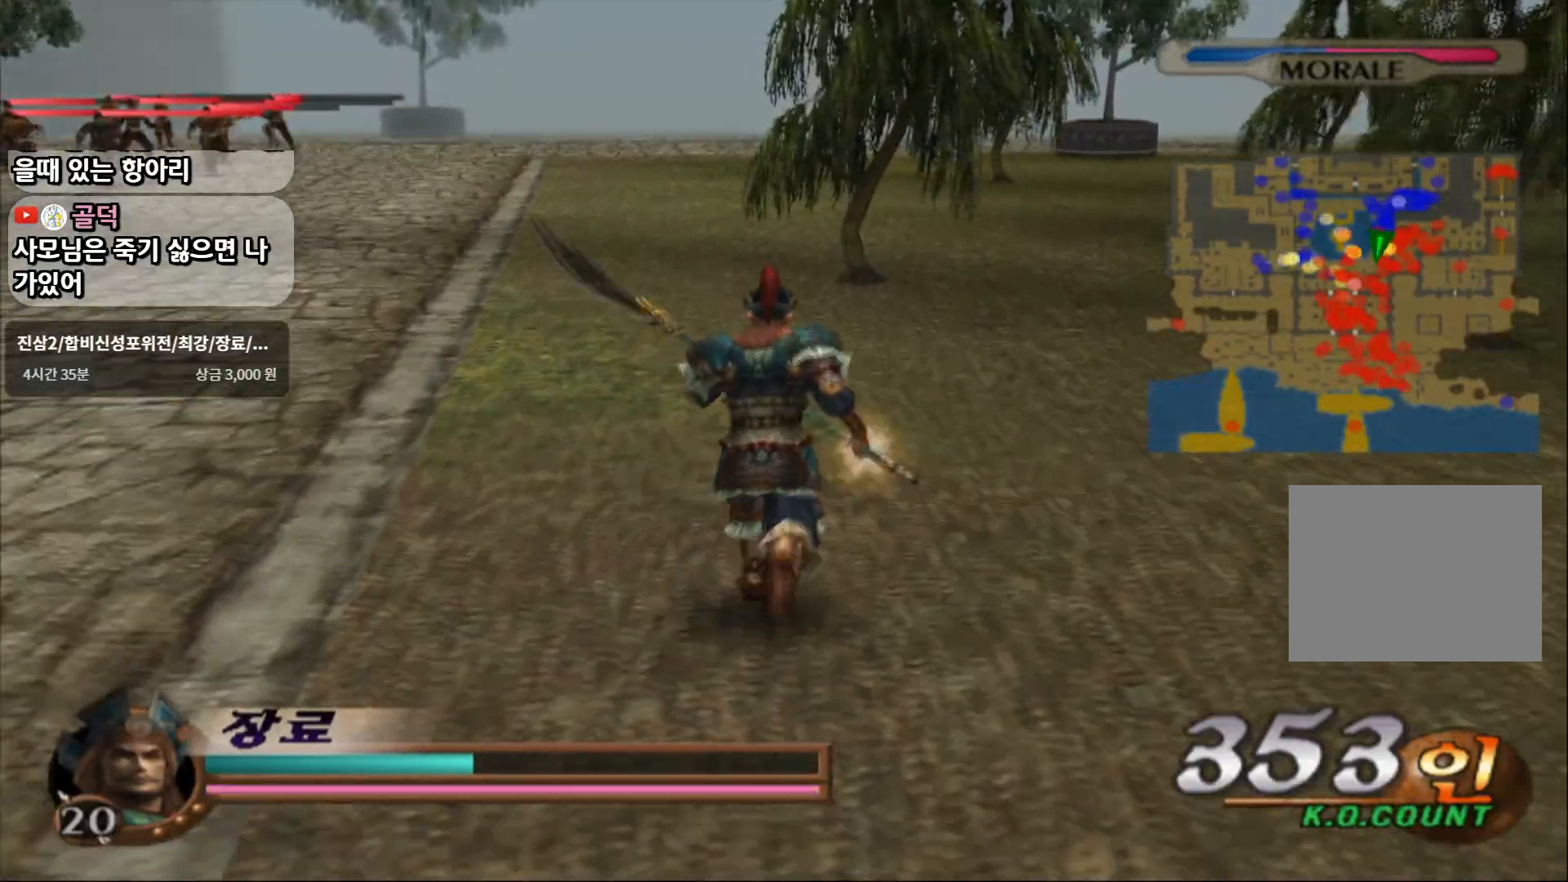
{"buttons": [], "left_stick": "up", "right_stick": "center", "events": []}
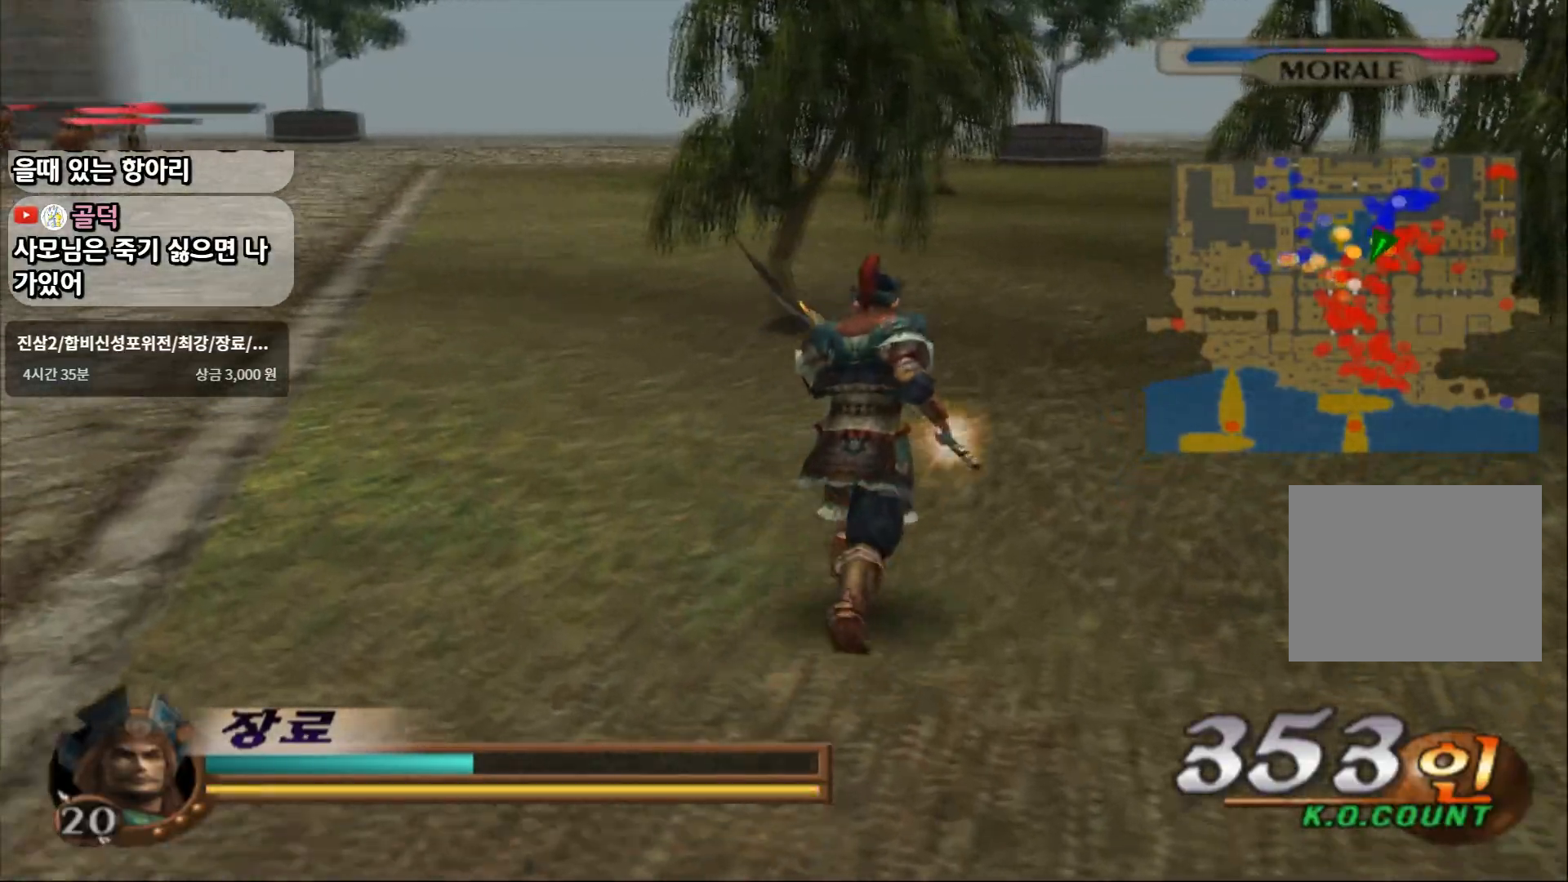
{"buttons": [], "left_stick": "up", "right_stick": "center", "events": []}
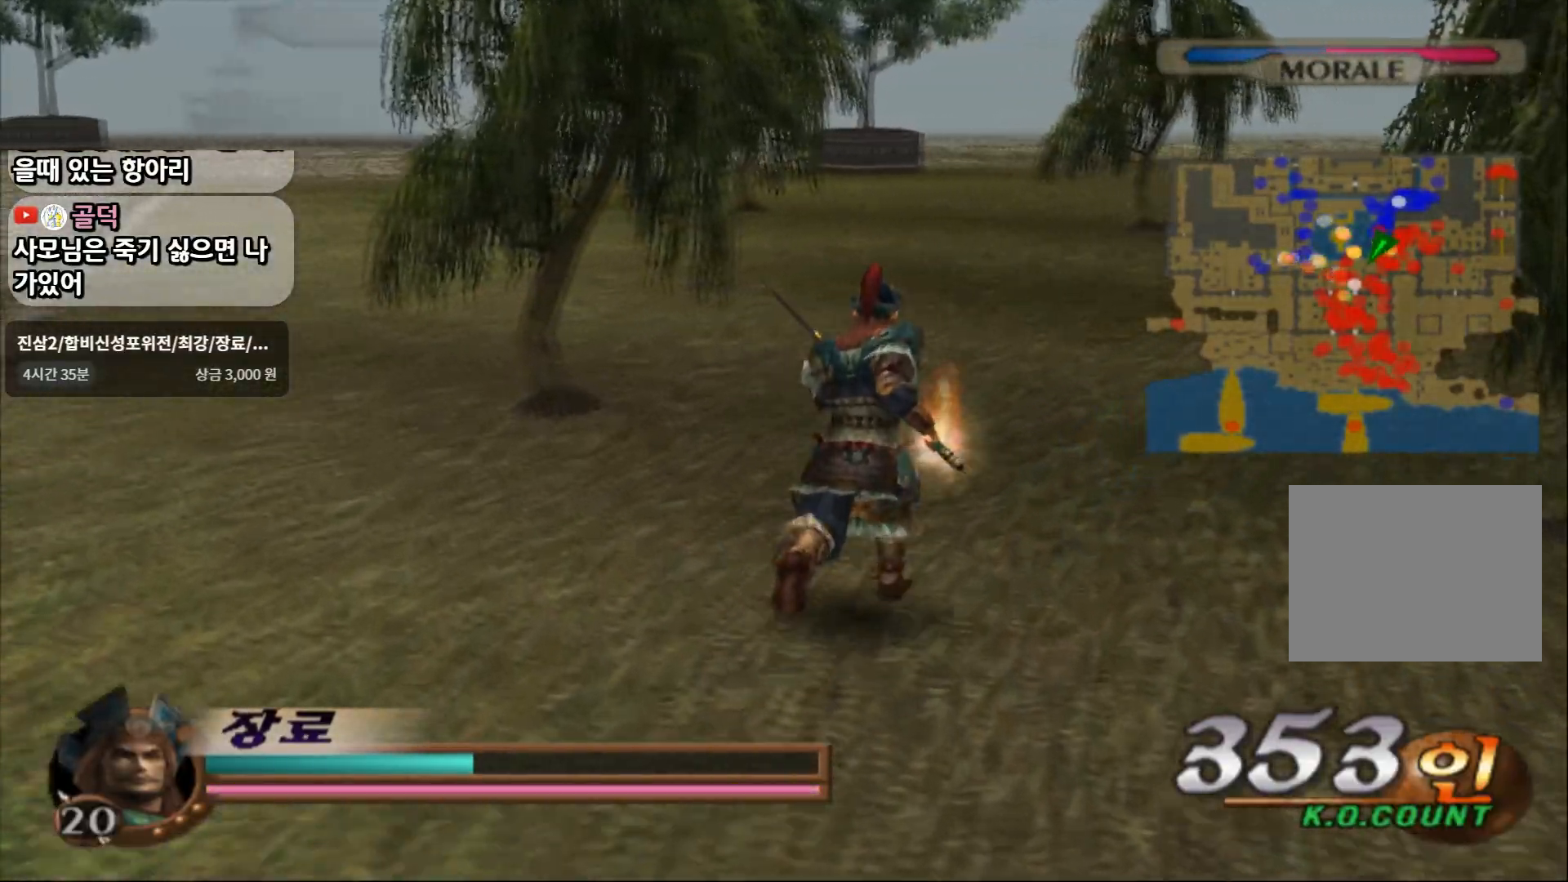
{"buttons": [], "left_stick": "up", "right_stick": "center", "events": []}
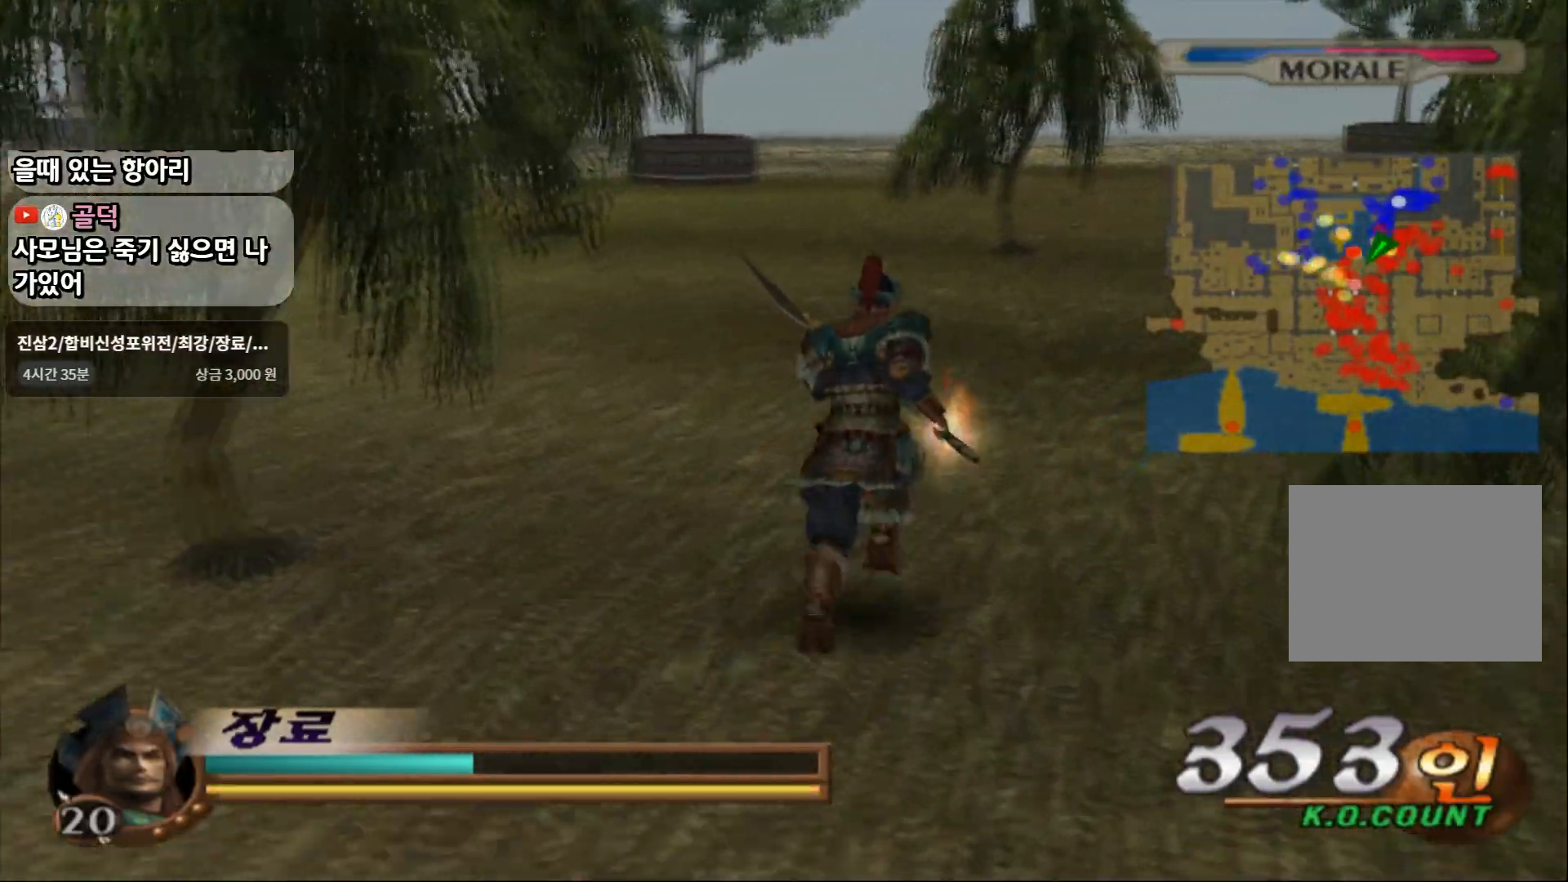
{"buttons": [], "left_stick": "up", "right_stick": "center", "events": []}
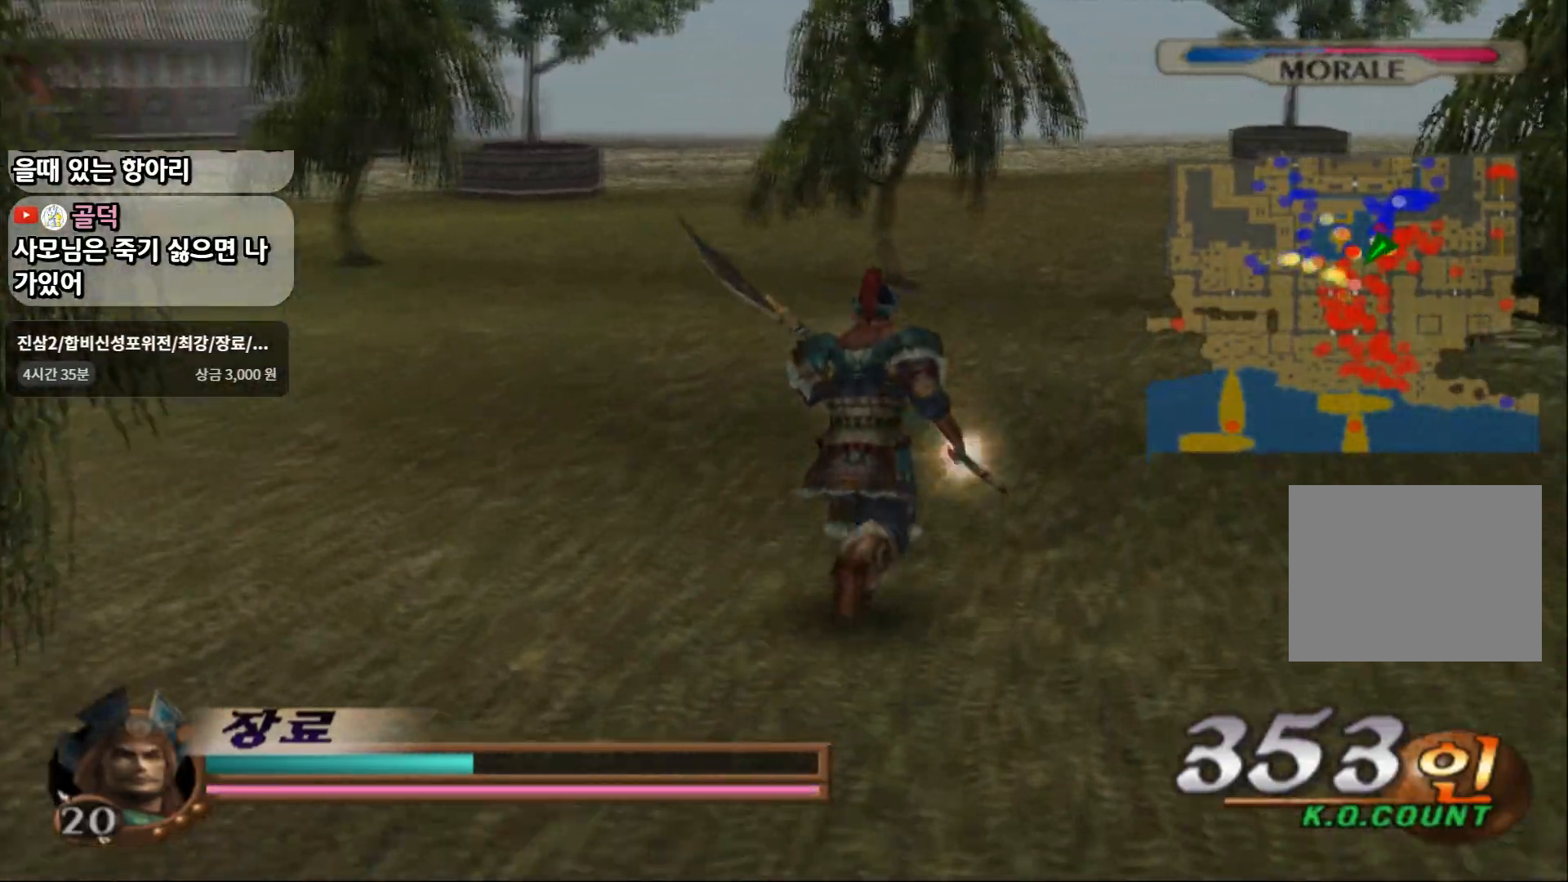
{"buttons": [], "left_stick": "up", "right_stick": "center", "events": []}
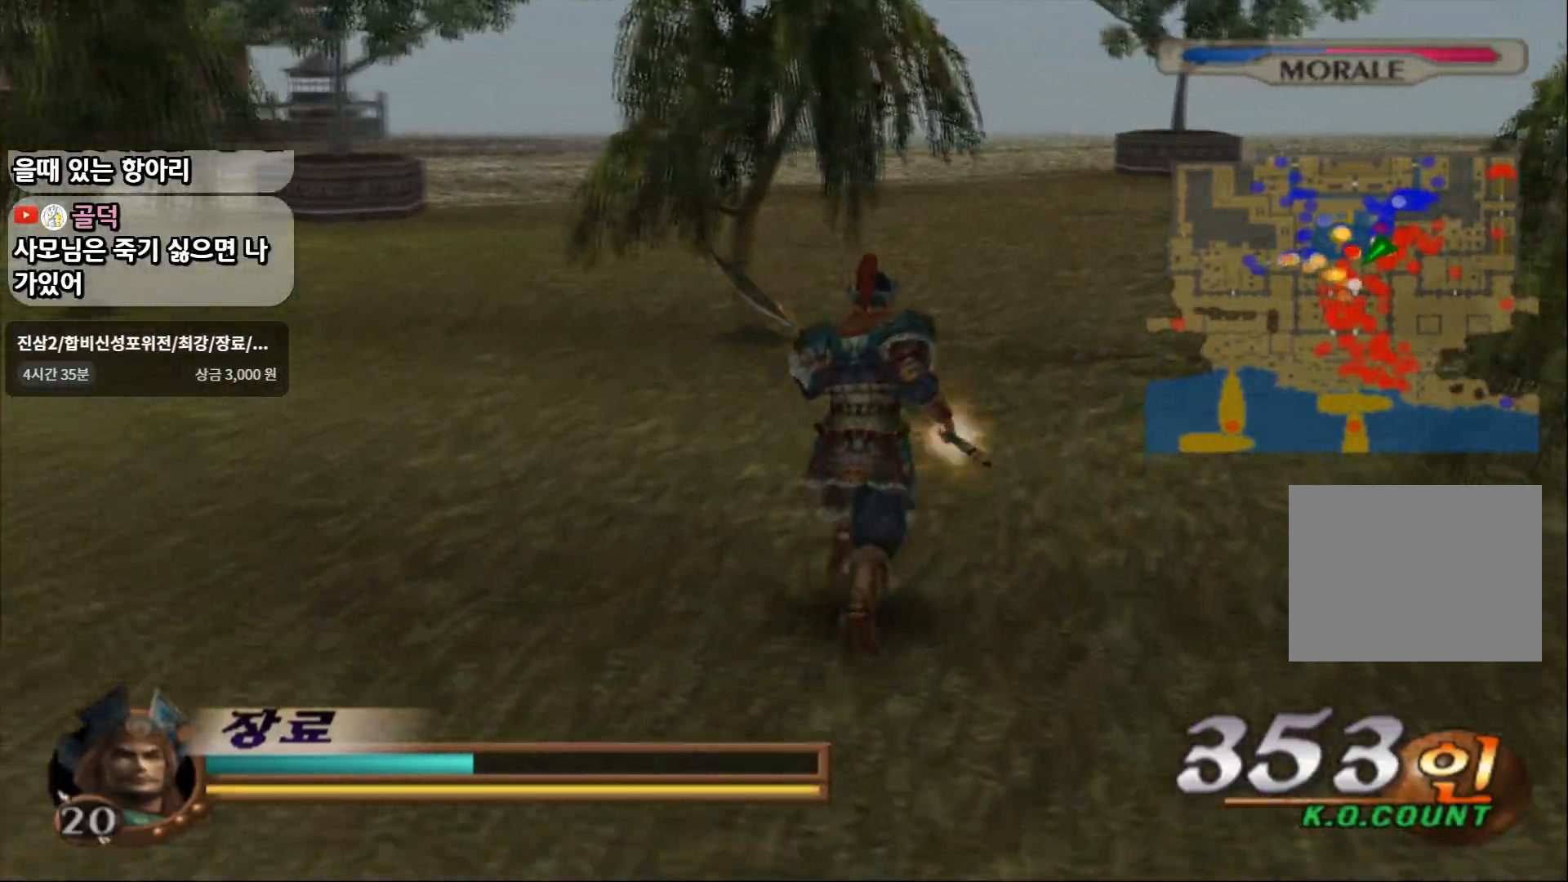
{"buttons": [], "left_stick": "up", "right_stick": "center", "events": []}
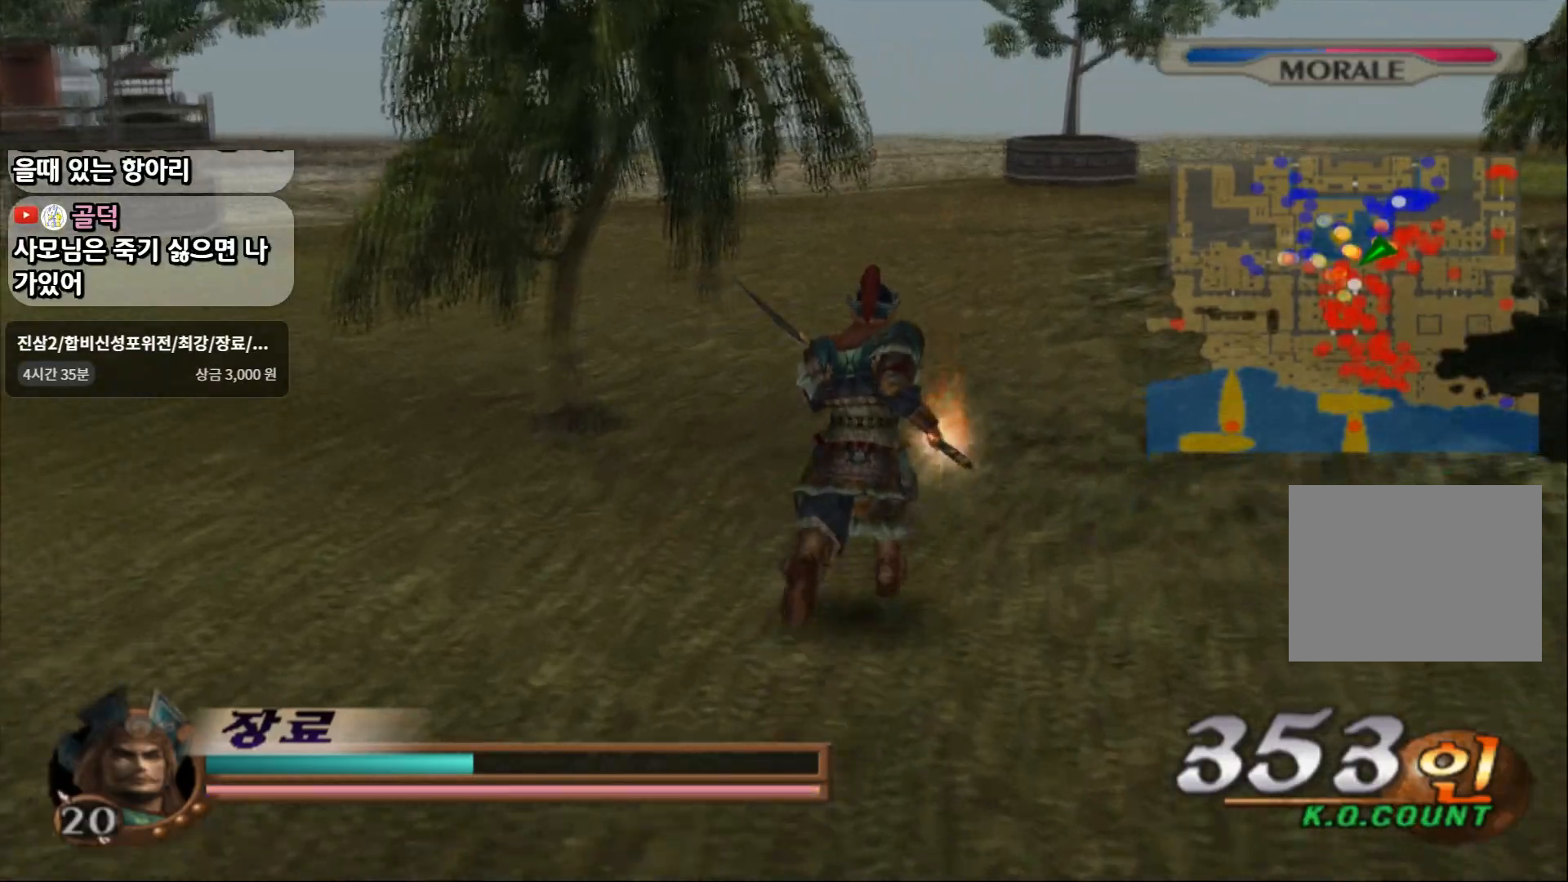
{"buttons": [], "left_stick": "up", "right_stick": "center", "events": []}
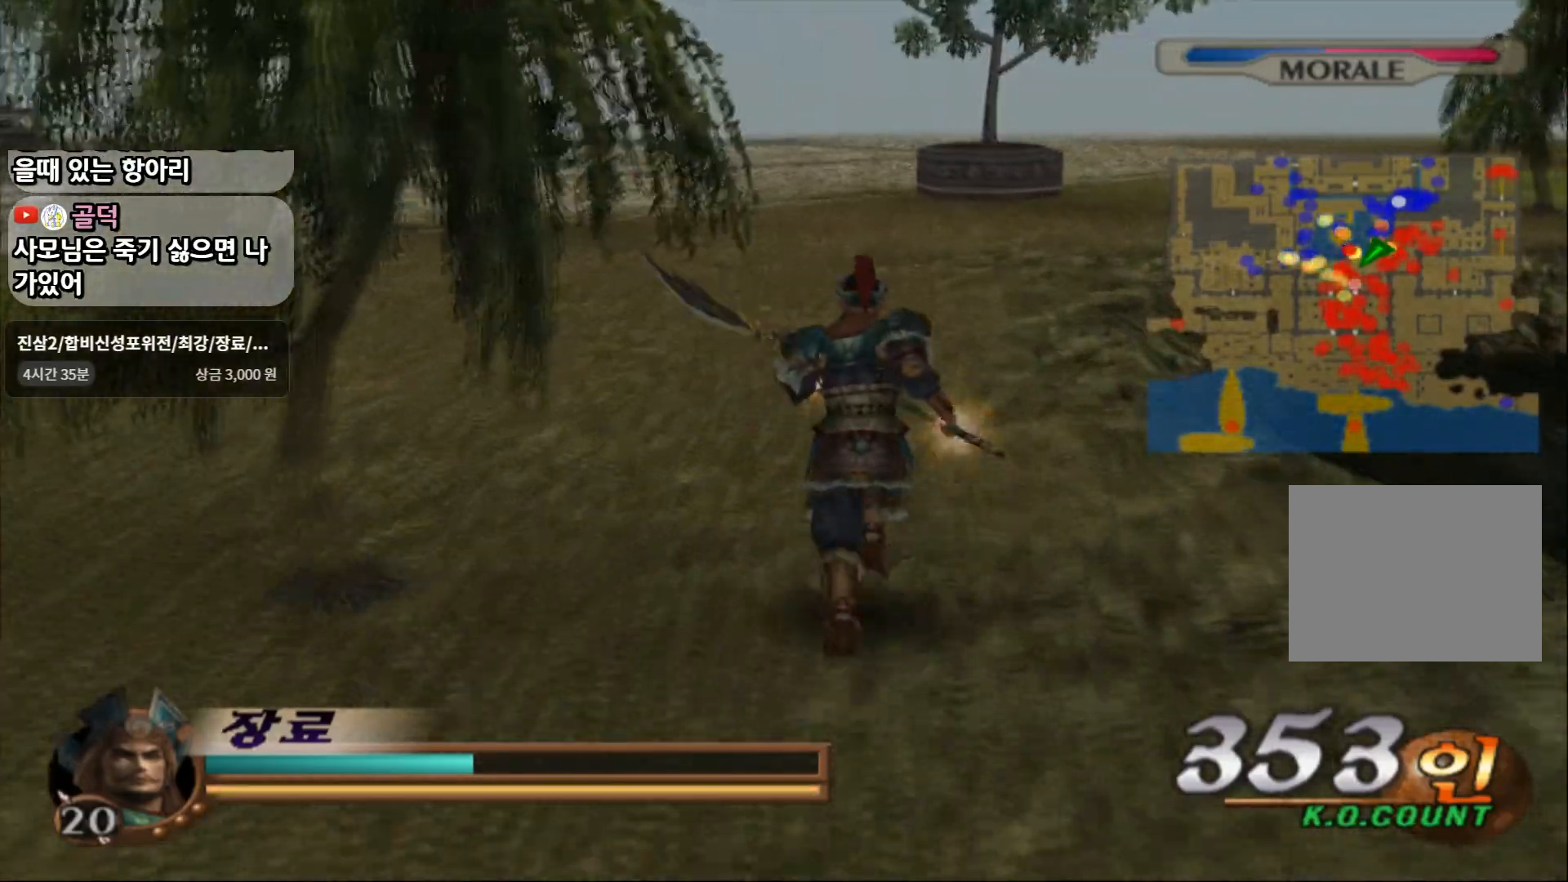
{"buttons": [], "left_stick": "up", "right_stick": "center", "events": []}
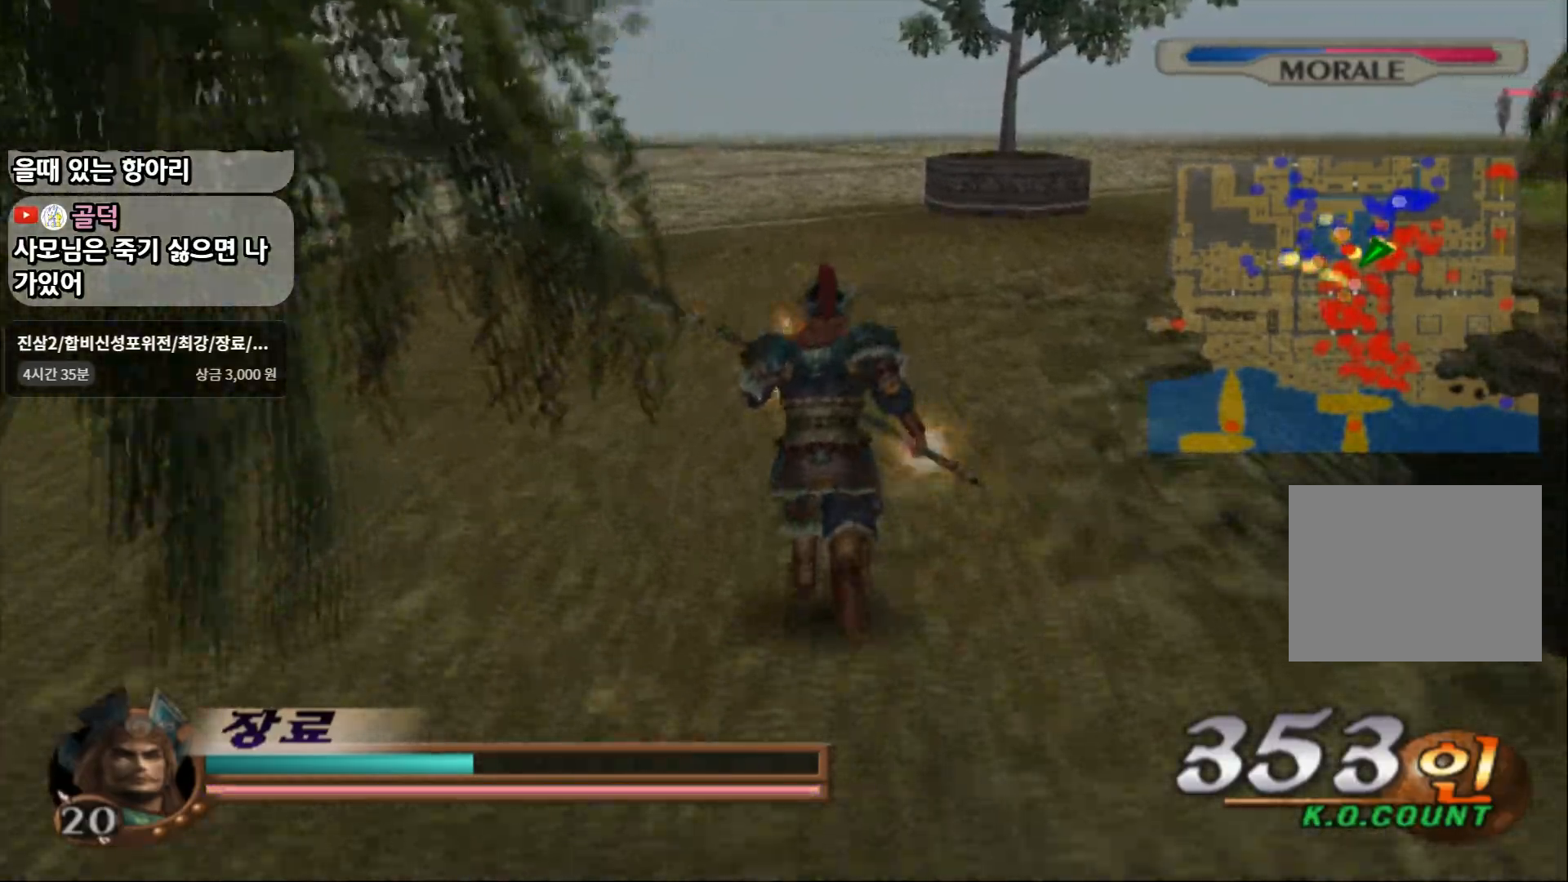
{"buttons": [], "left_stick": "up", "right_stick": "center", "events": []}
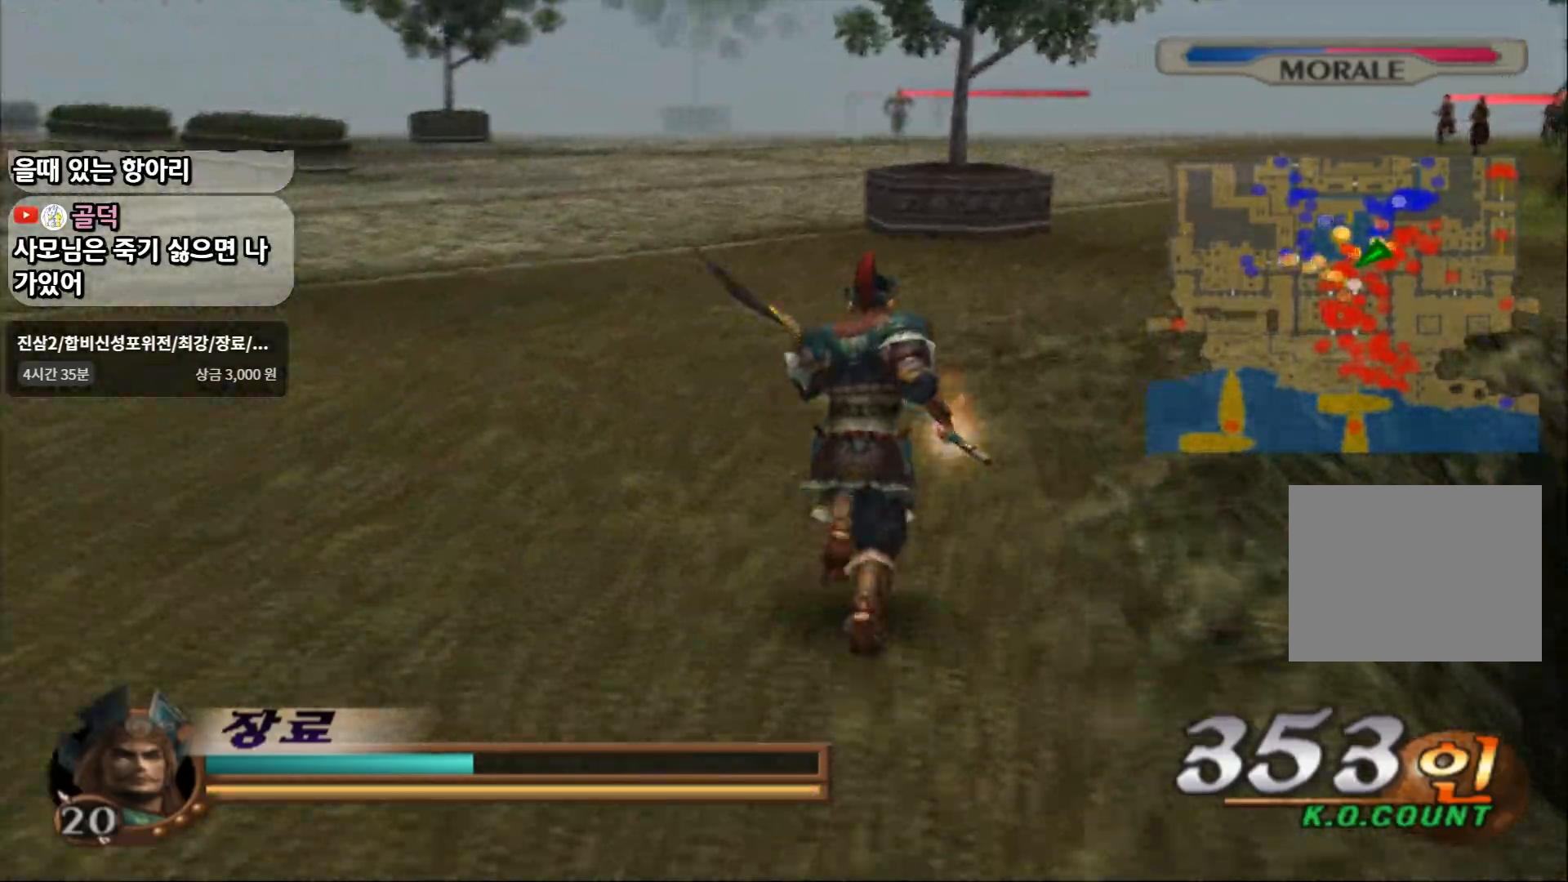
{"buttons": [], "left_stick": "up", "right_stick": "center", "events": []}
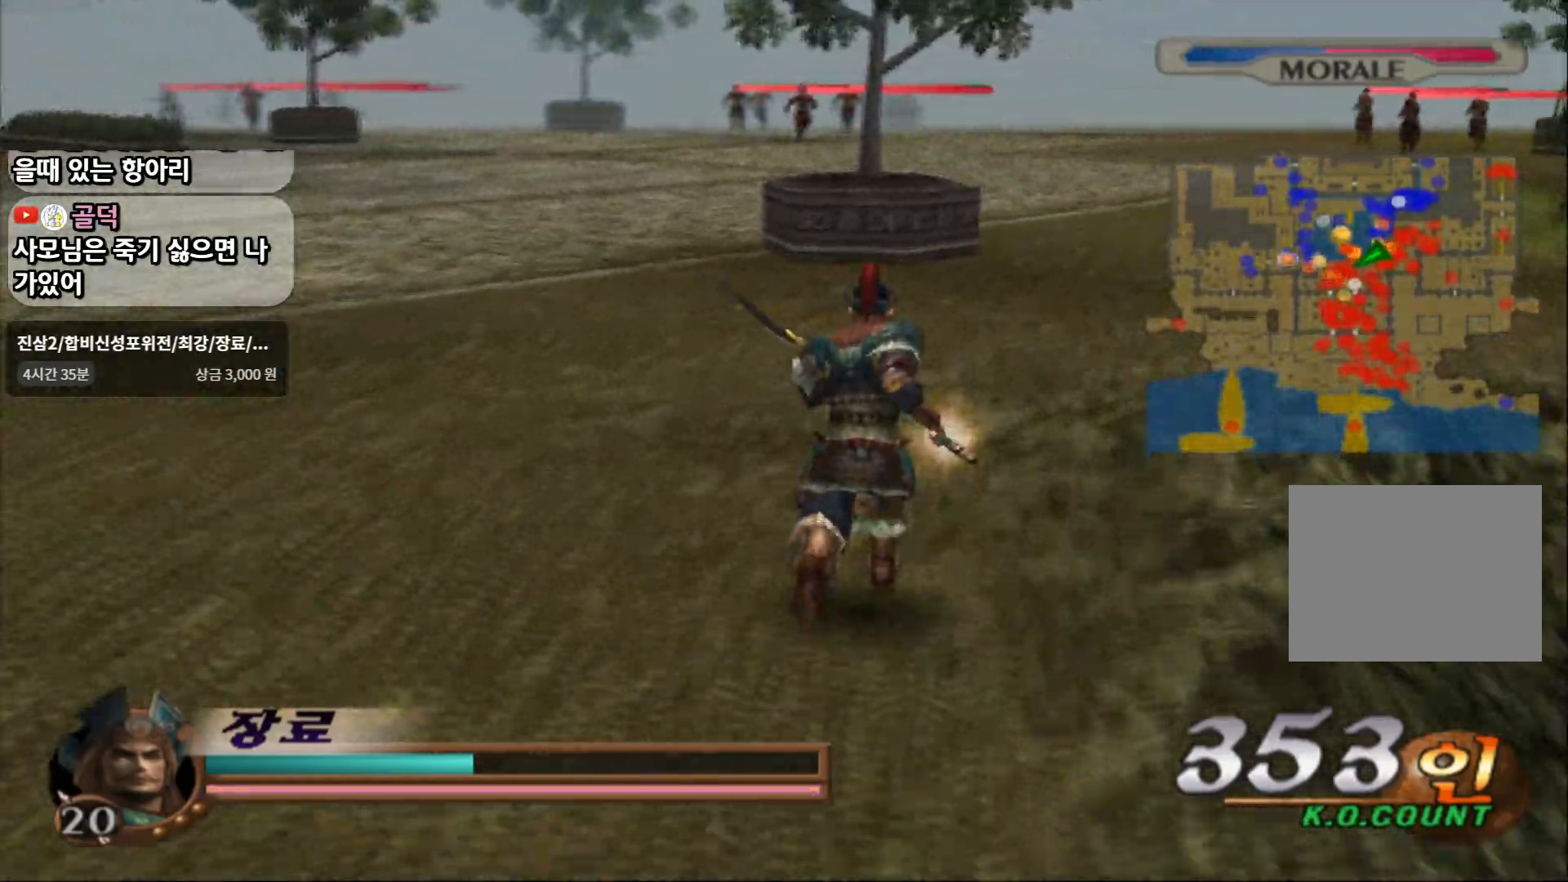
{"buttons": [], "left_stick": "up", "right_stick": "center", "events": []}
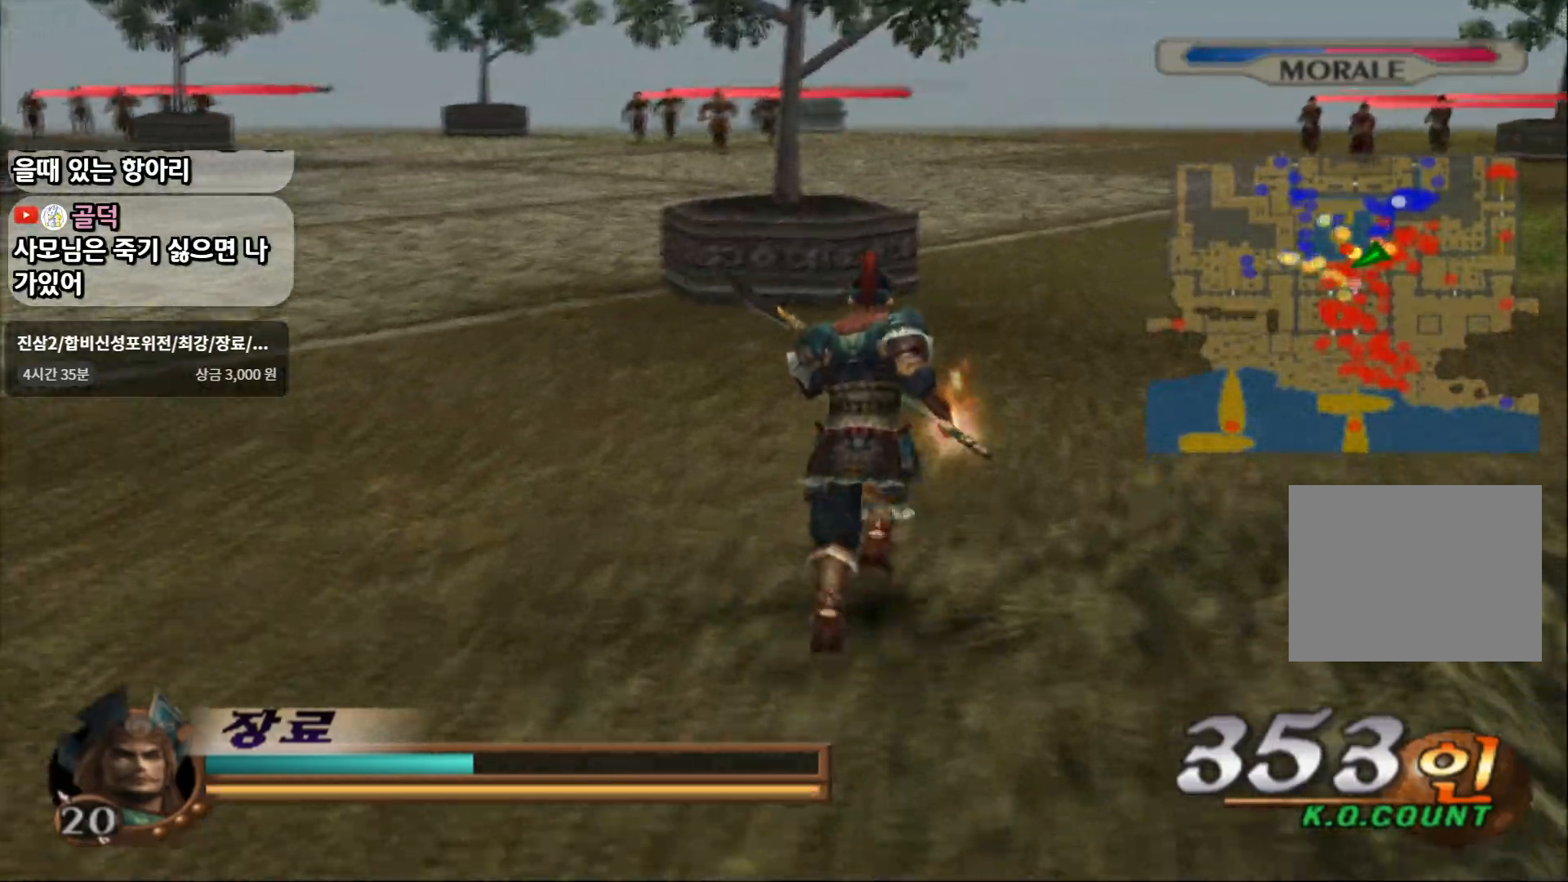
{"buttons": [], "left_stick": "up", "right_stick": "center", "events": []}
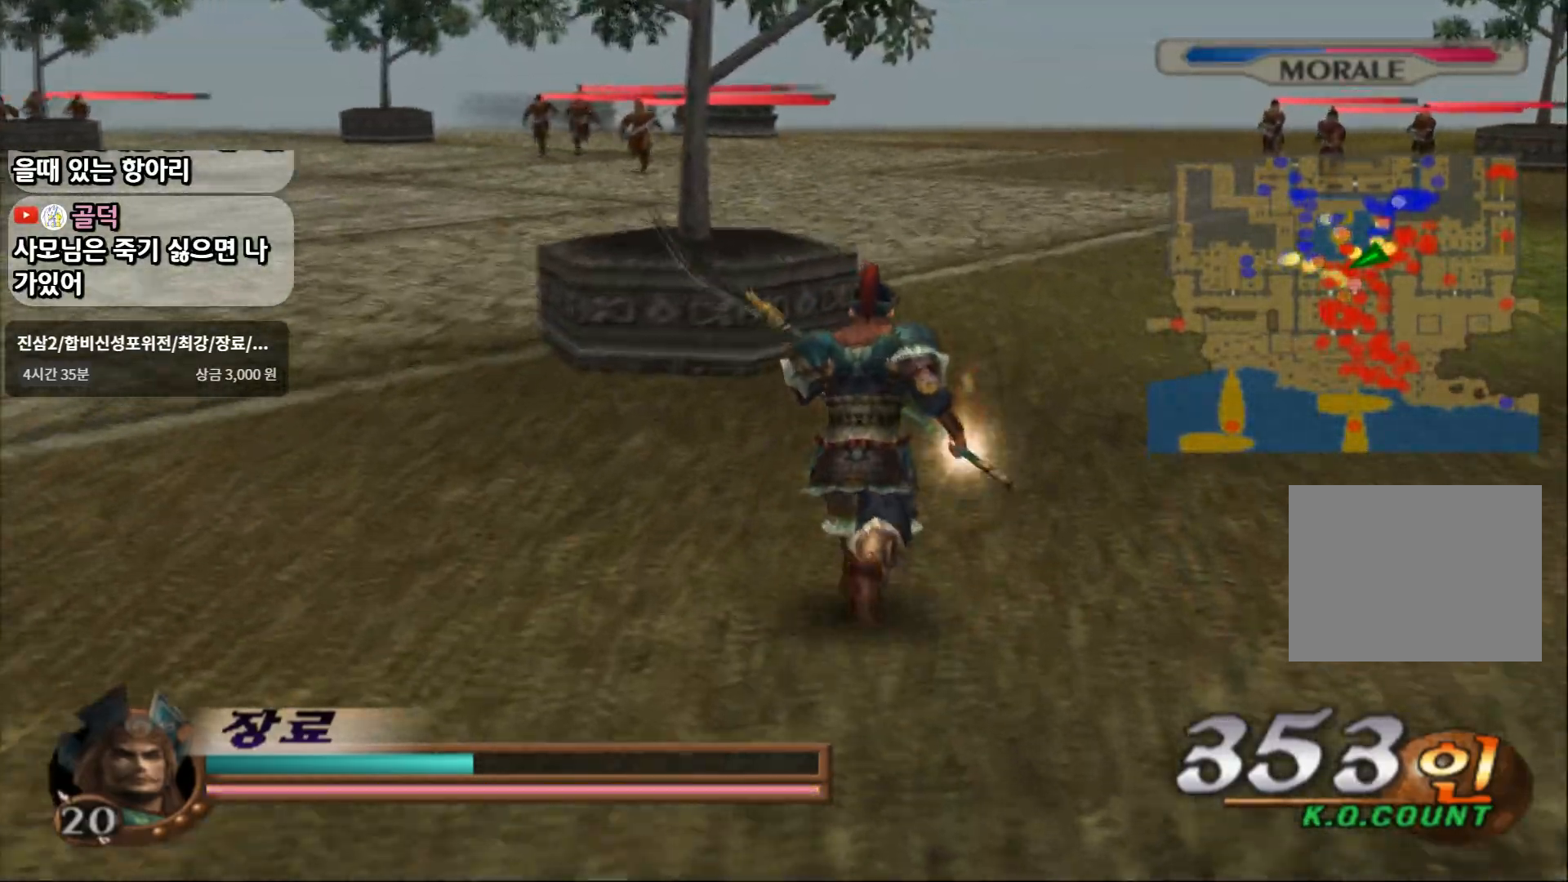
{"buttons": [], "left_stick": "up", "right_stick": "center", "events": []}
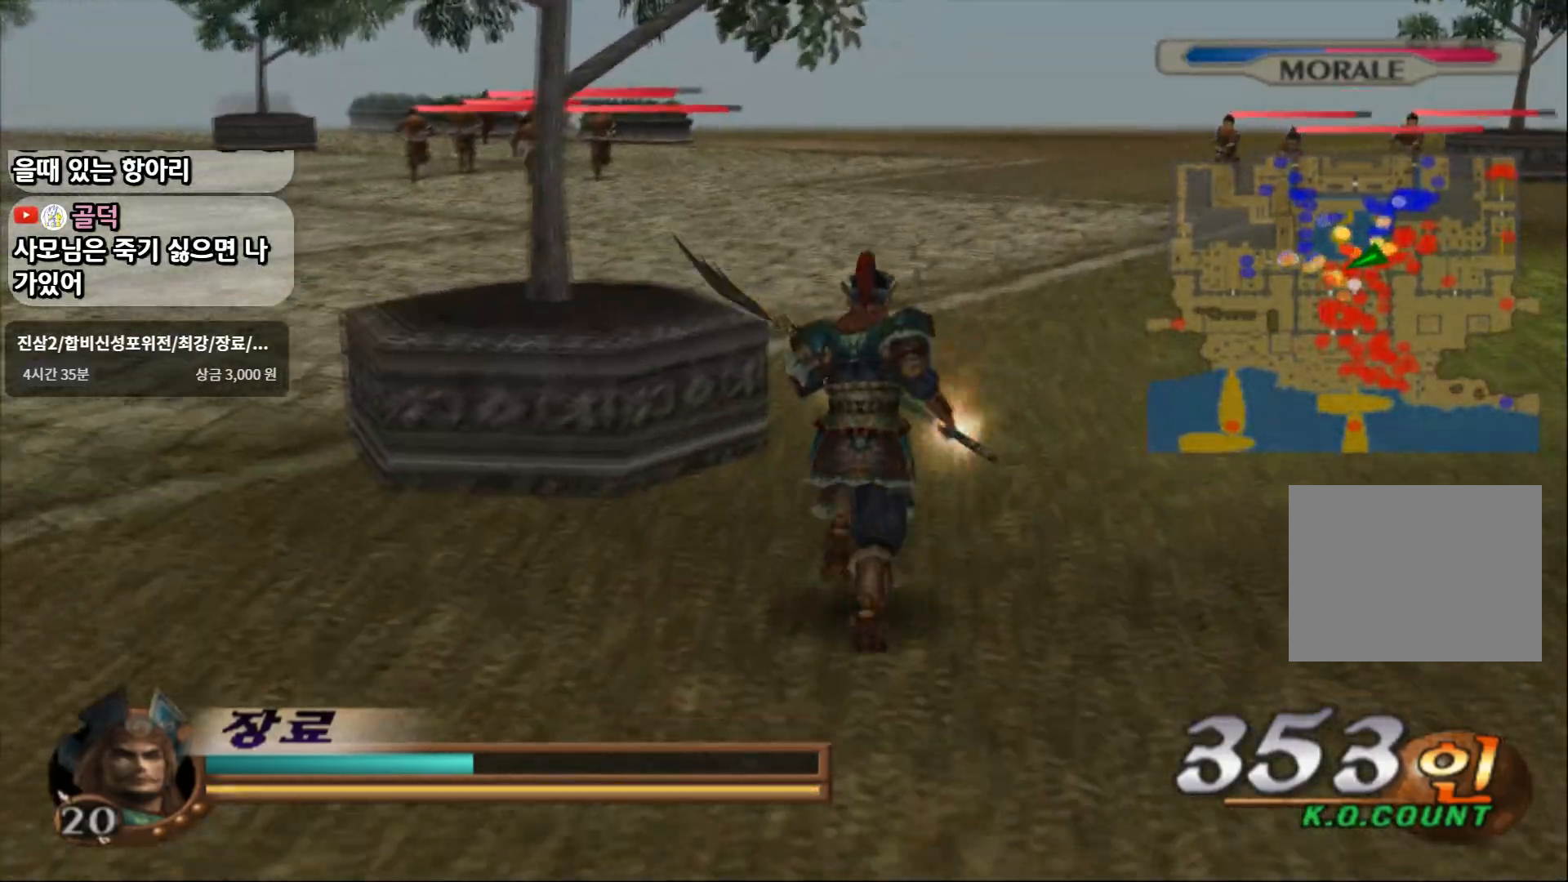
{"buttons": [], "left_stick": "up", "right_stick": "center", "events": []}
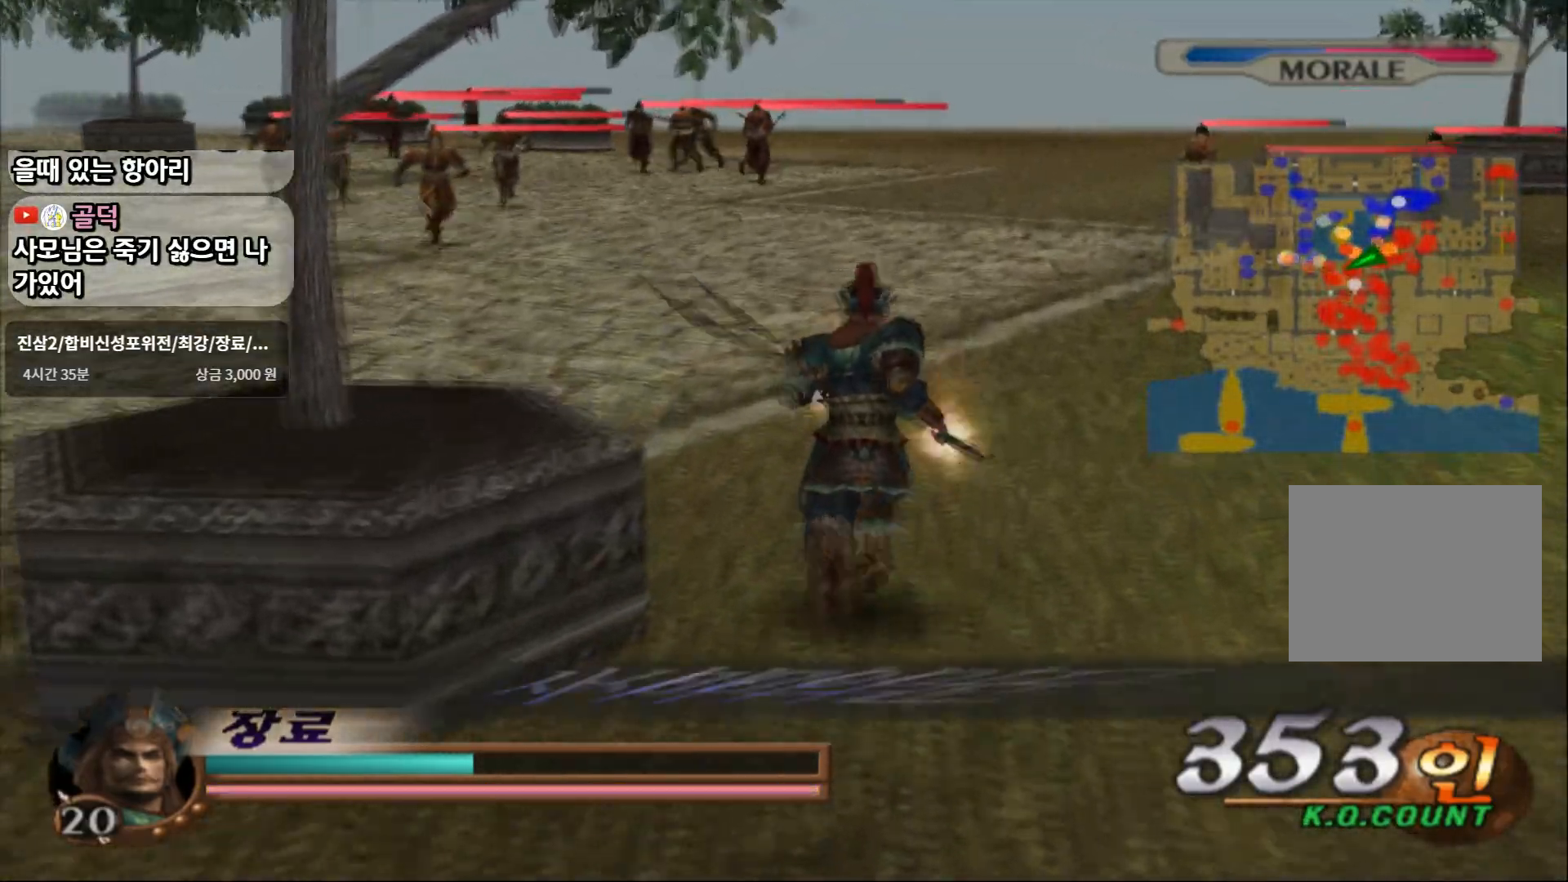
{"buttons": [], "left_stick": "up", "right_stick": "center", "events": []}
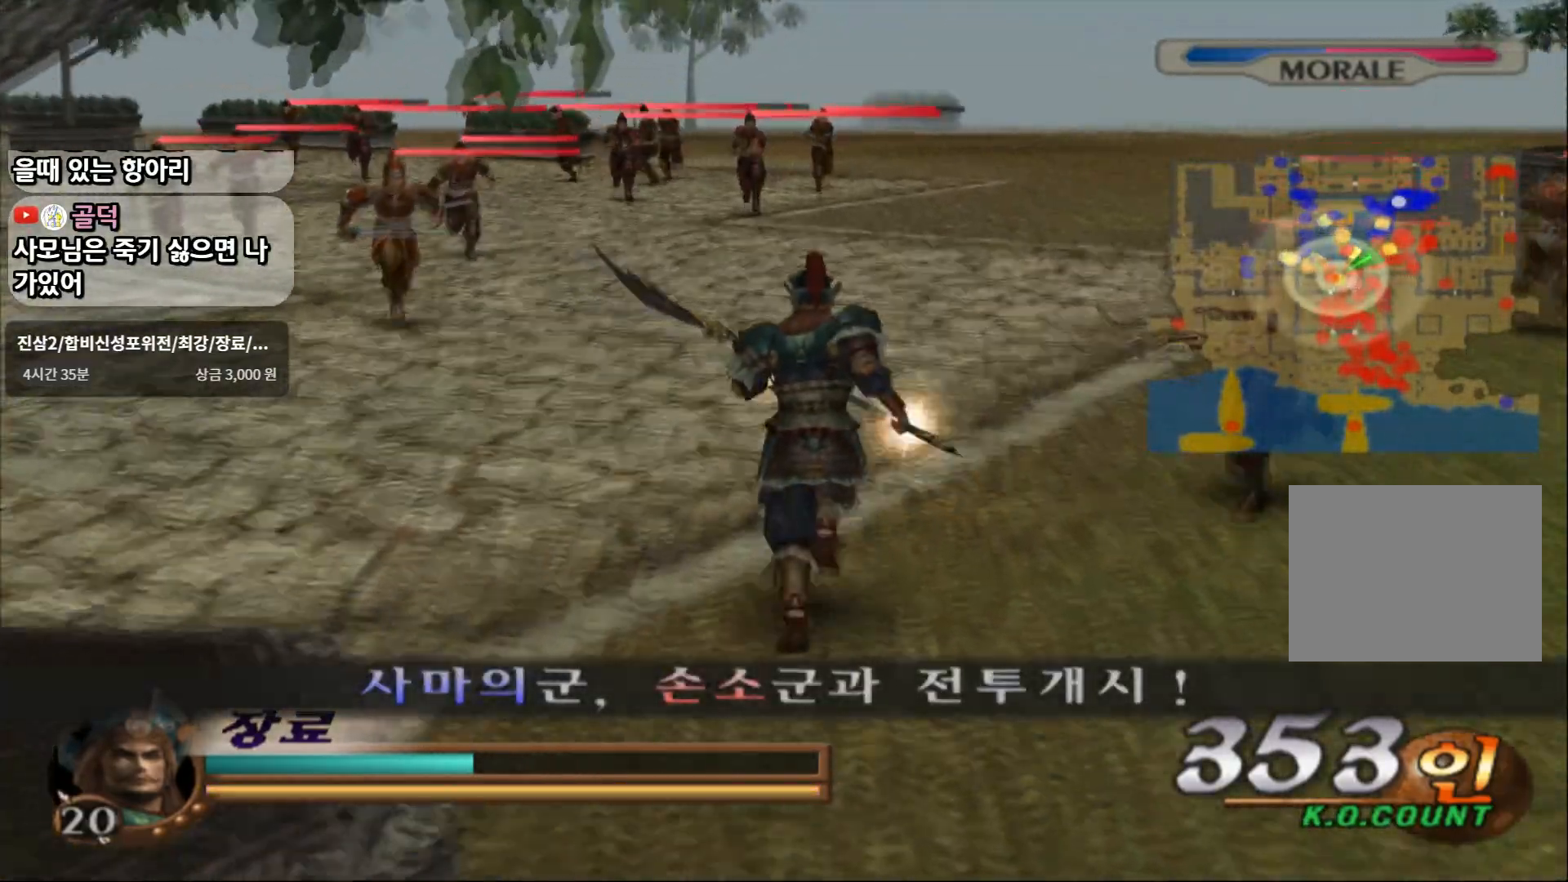
{"buttons": [], "left_stick": "up", "right_stick": "center", "events": []}
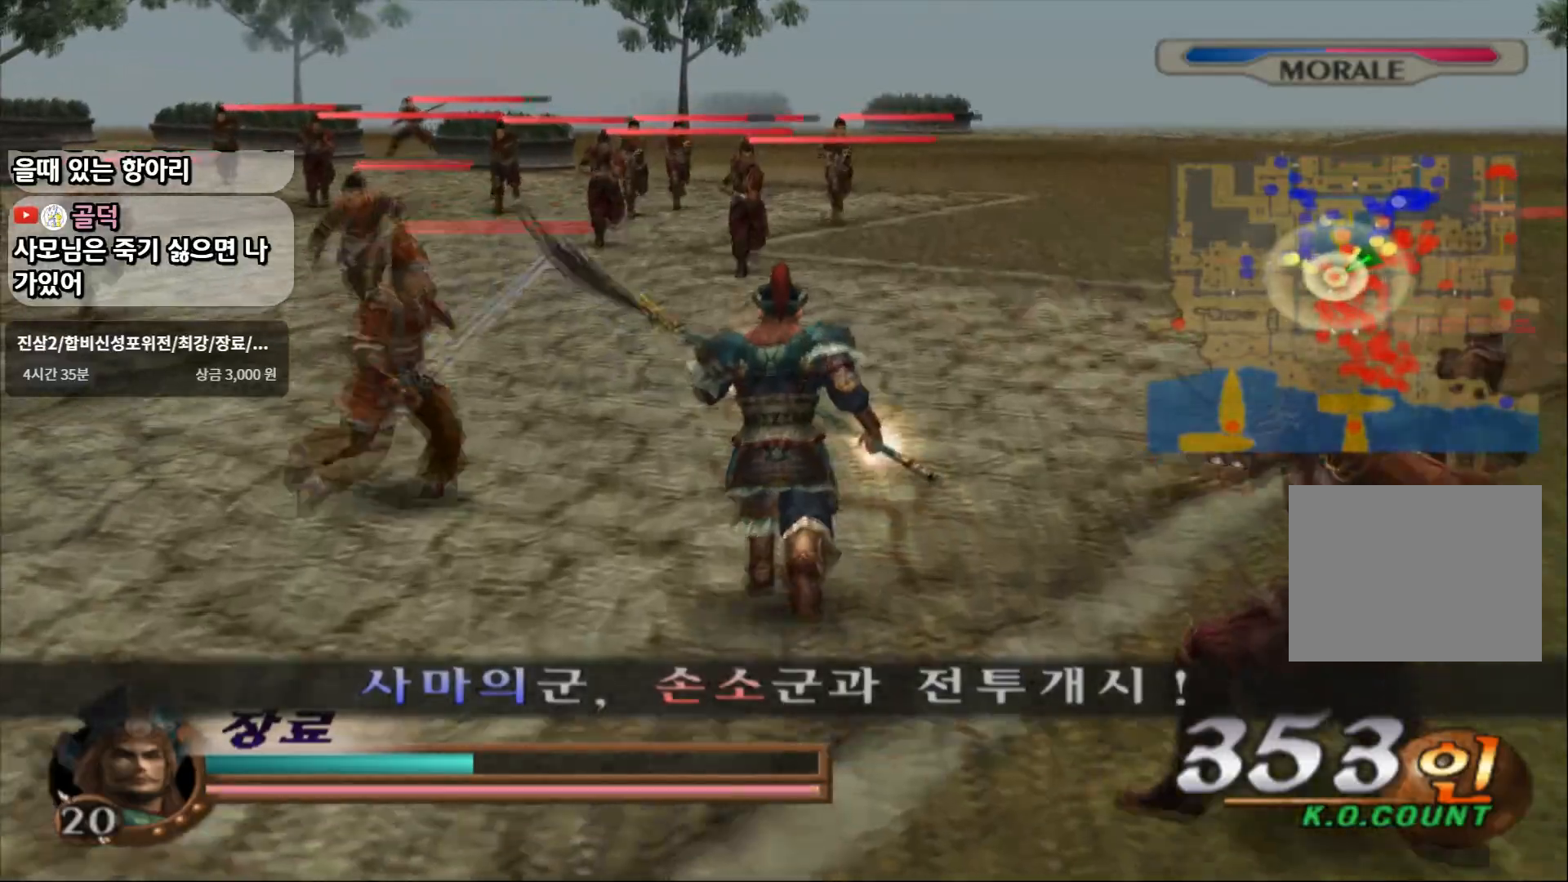
{"buttons": [], "left_stick": "up", "right_stick": "center", "events": []}
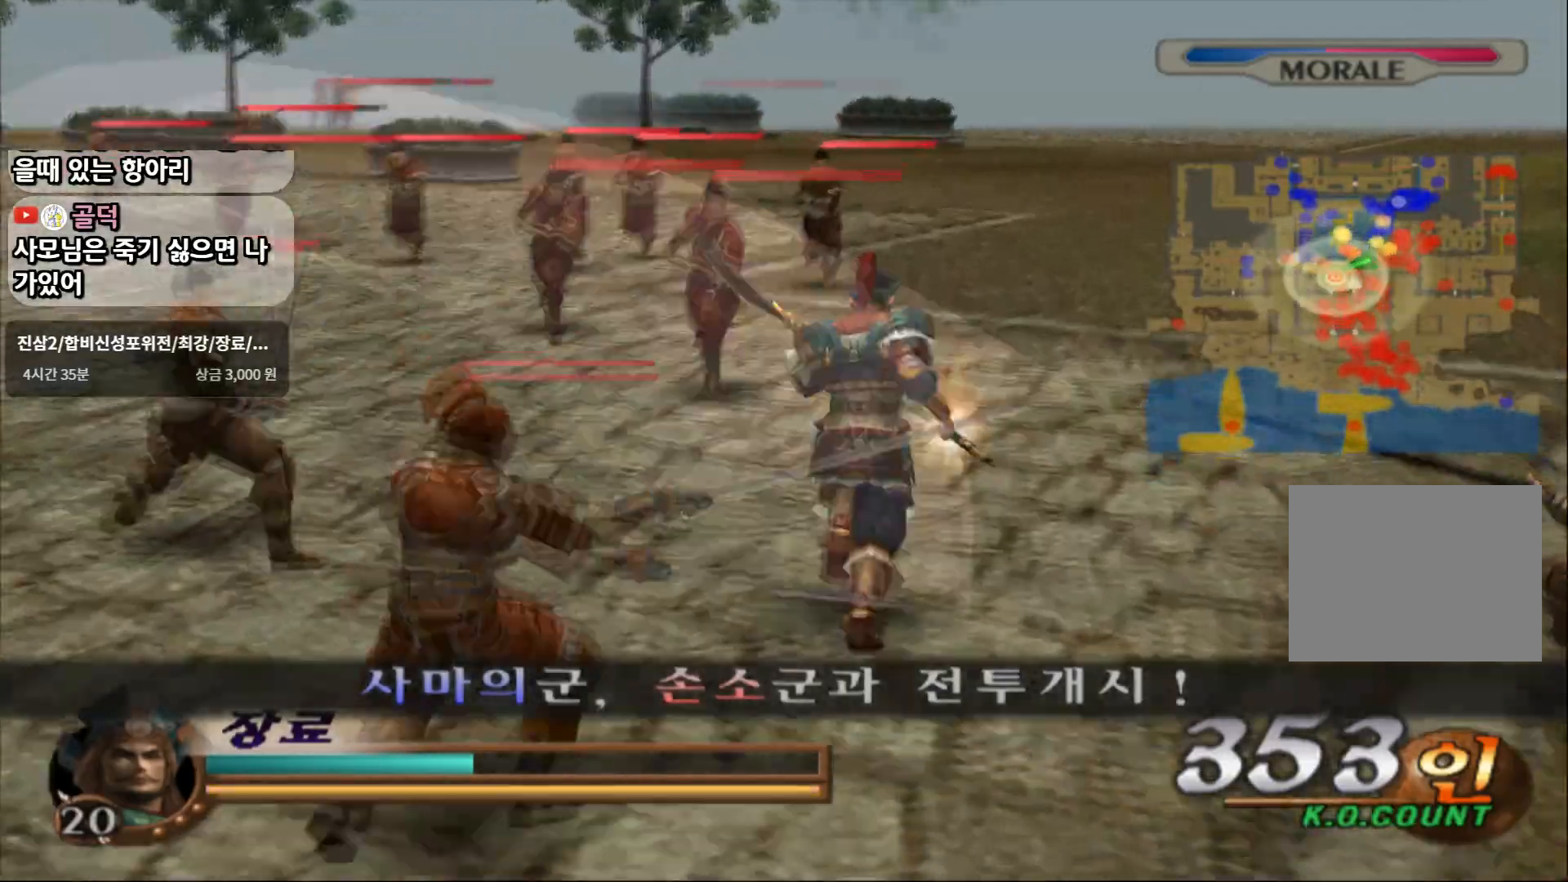
{"buttons": [], "left_stick": "up-right", "right_stick": "center", "events": [[50, "left_stick", "right"], [200, "left_stick", "up-right"]]}
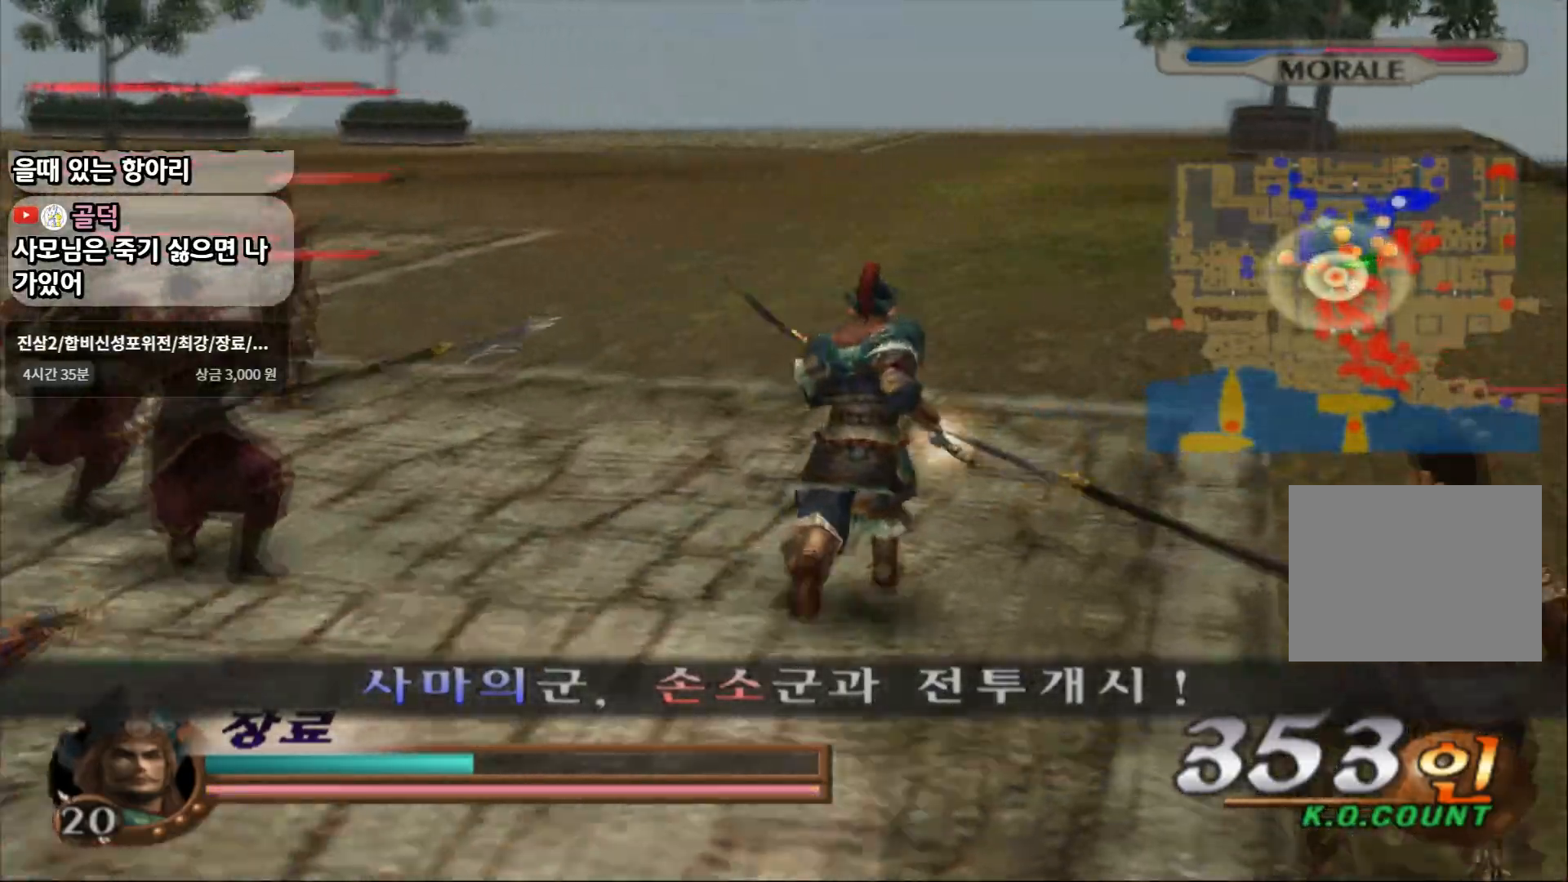
{"buttons": [], "left_stick": "up", "right_stick": "center", "events": [[267, "left_stick", "up"]]}
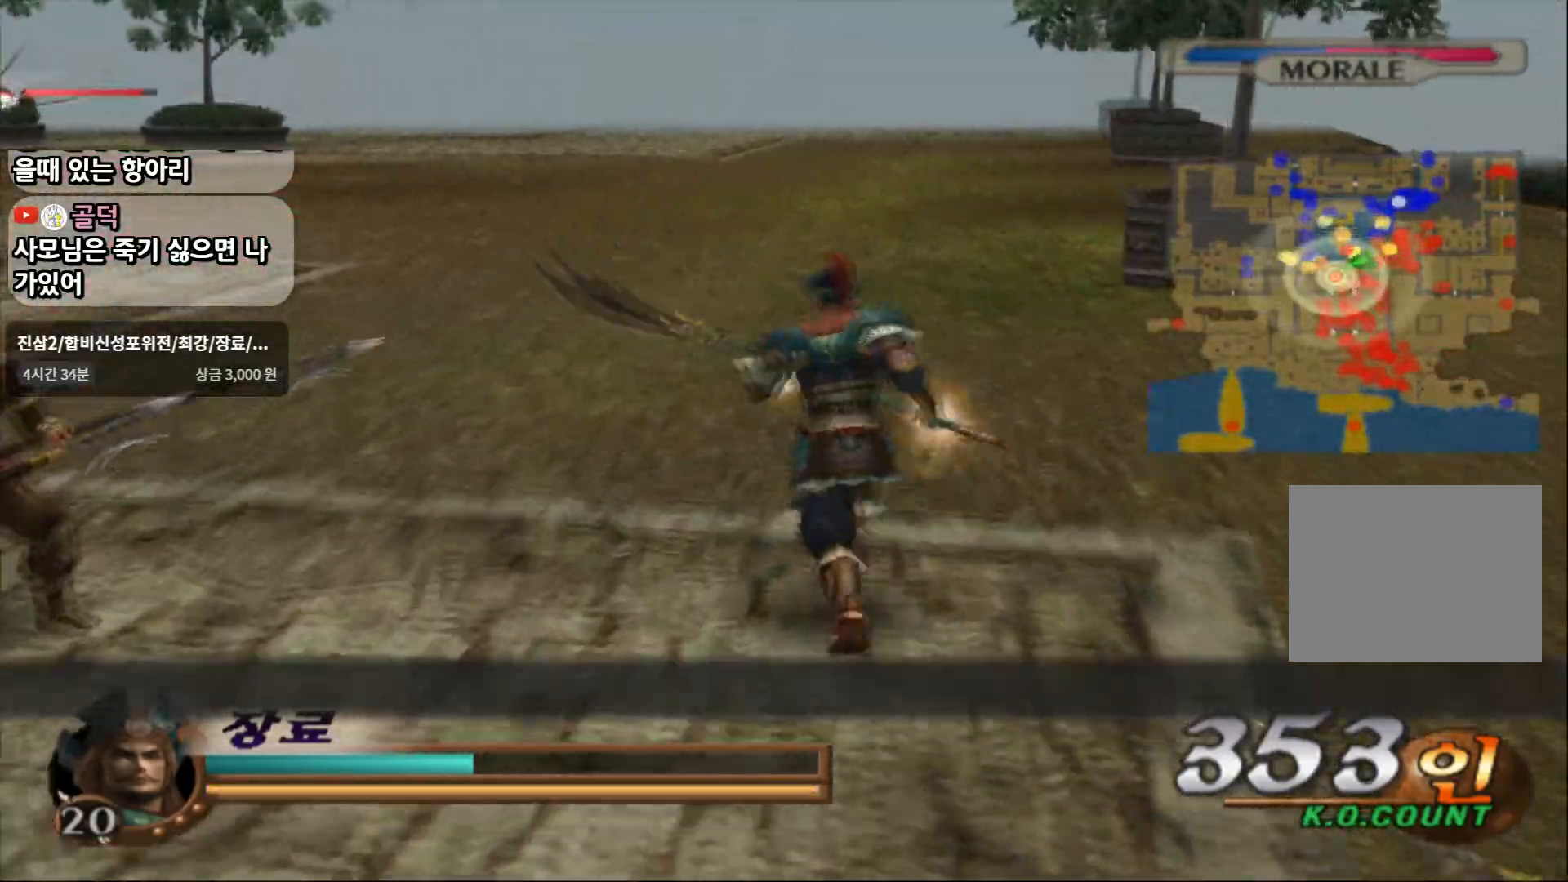
{"buttons": [], "left_stick": "up", "right_stick": "center", "events": []}
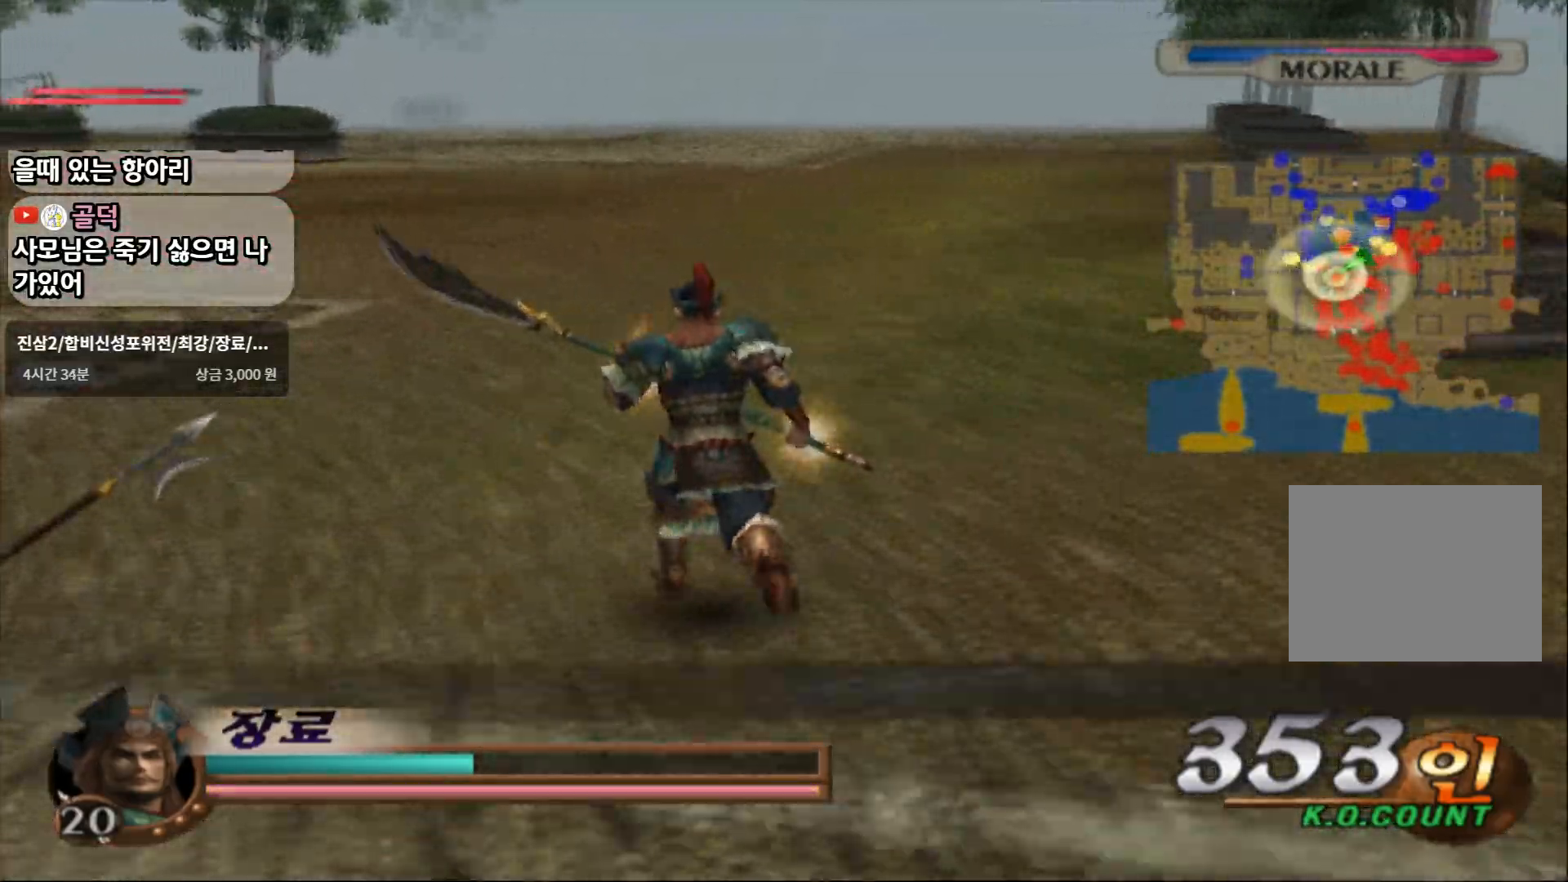
{"buttons": [], "left_stick": "up", "right_stick": "center", "events": []}
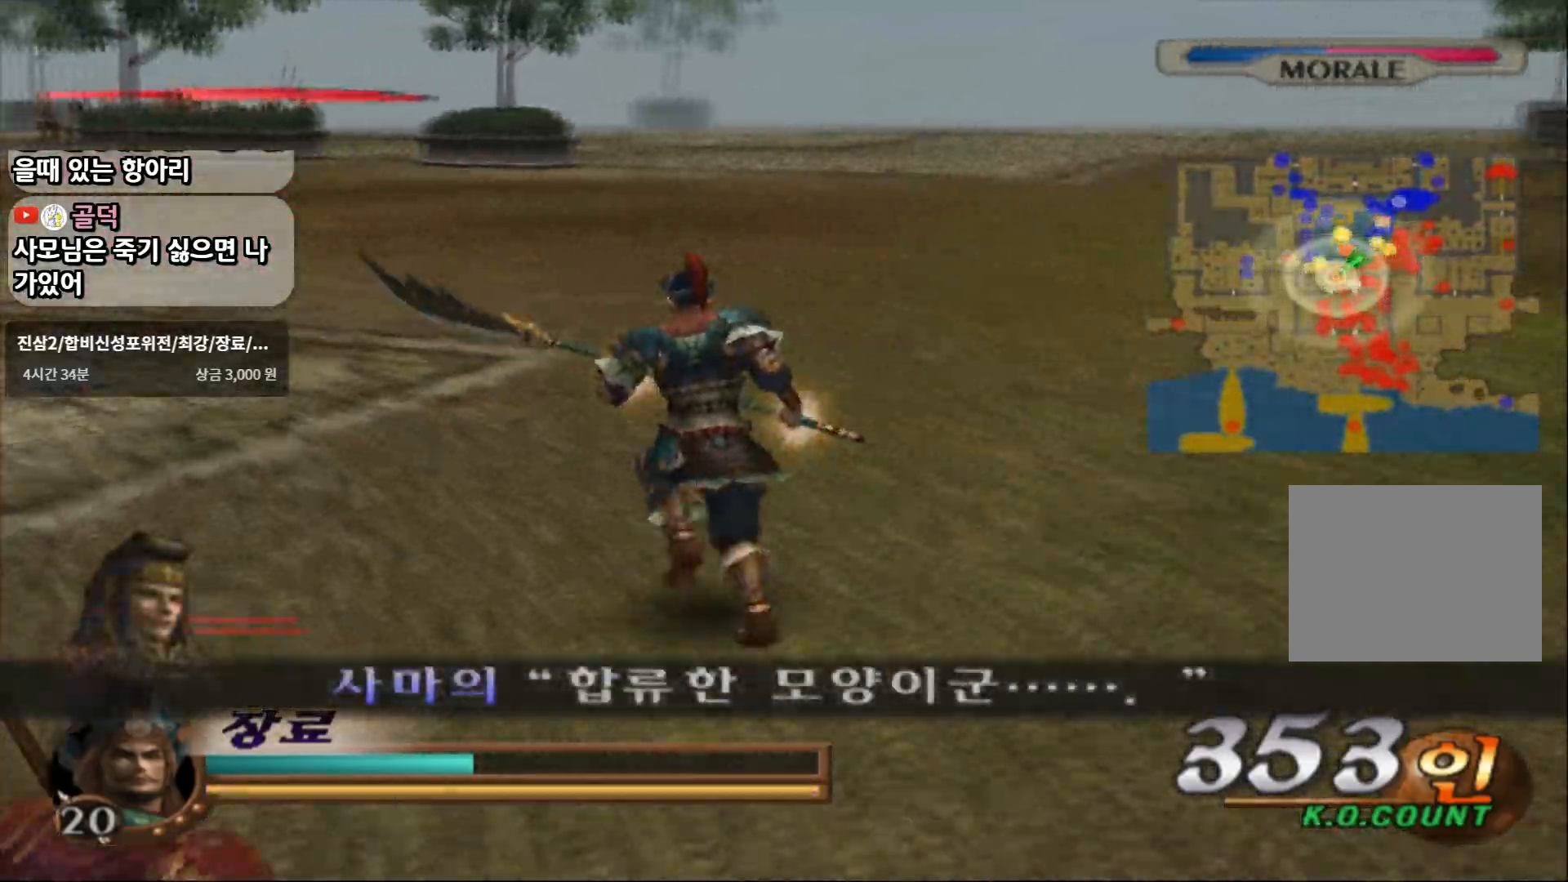
{"buttons": [], "left_stick": "up", "right_stick": "center", "events": []}
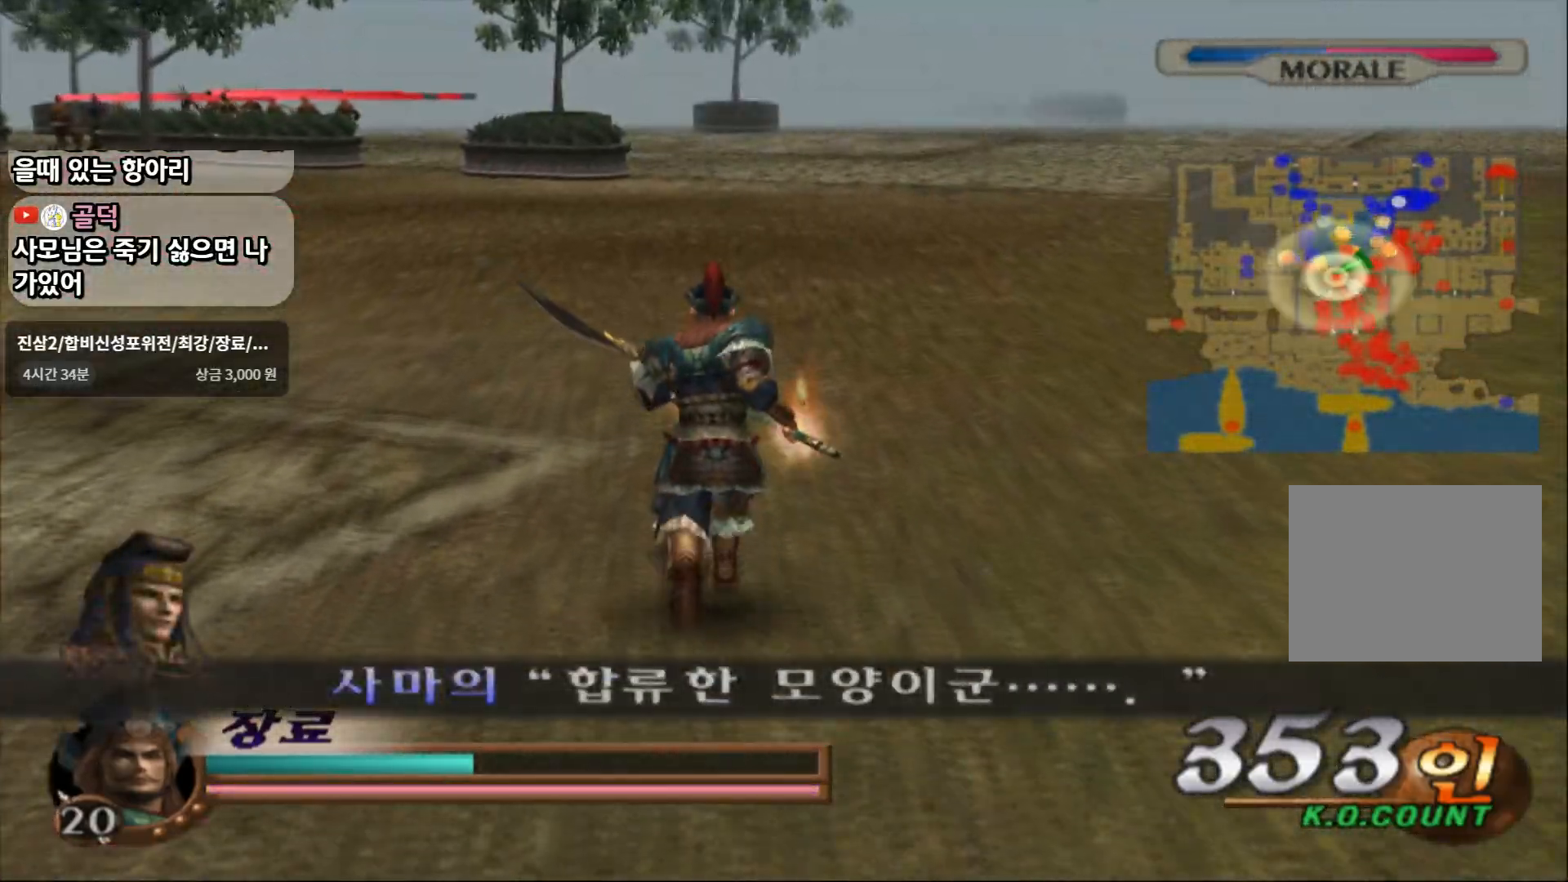
{"buttons": [], "left_stick": "up", "right_stick": "center", "events": []}
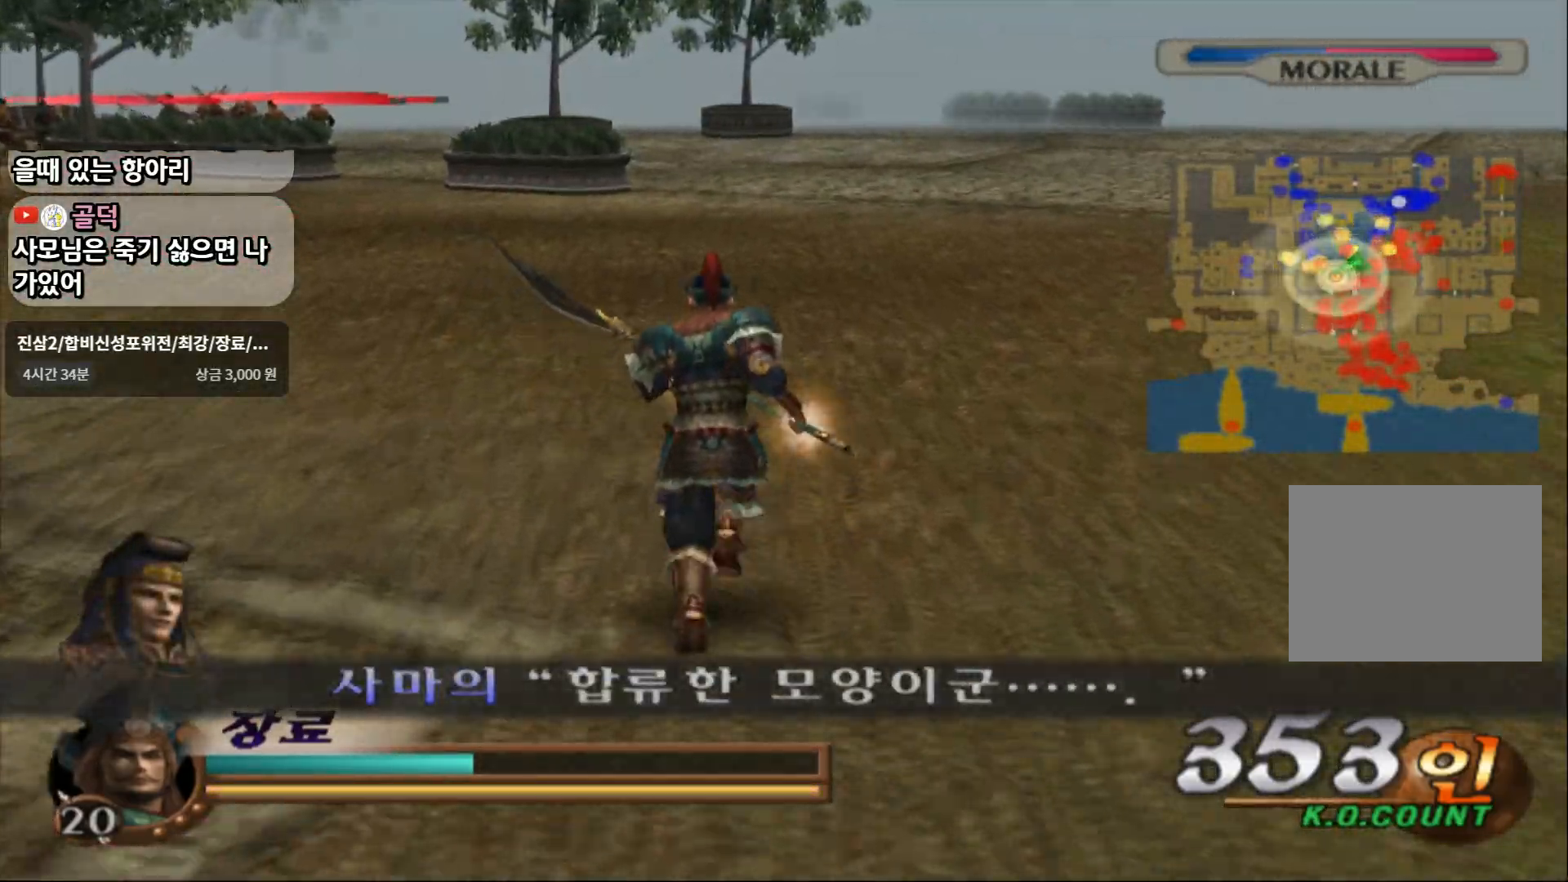
{"buttons": [], "left_stick": "up", "right_stick": "center", "events": []}
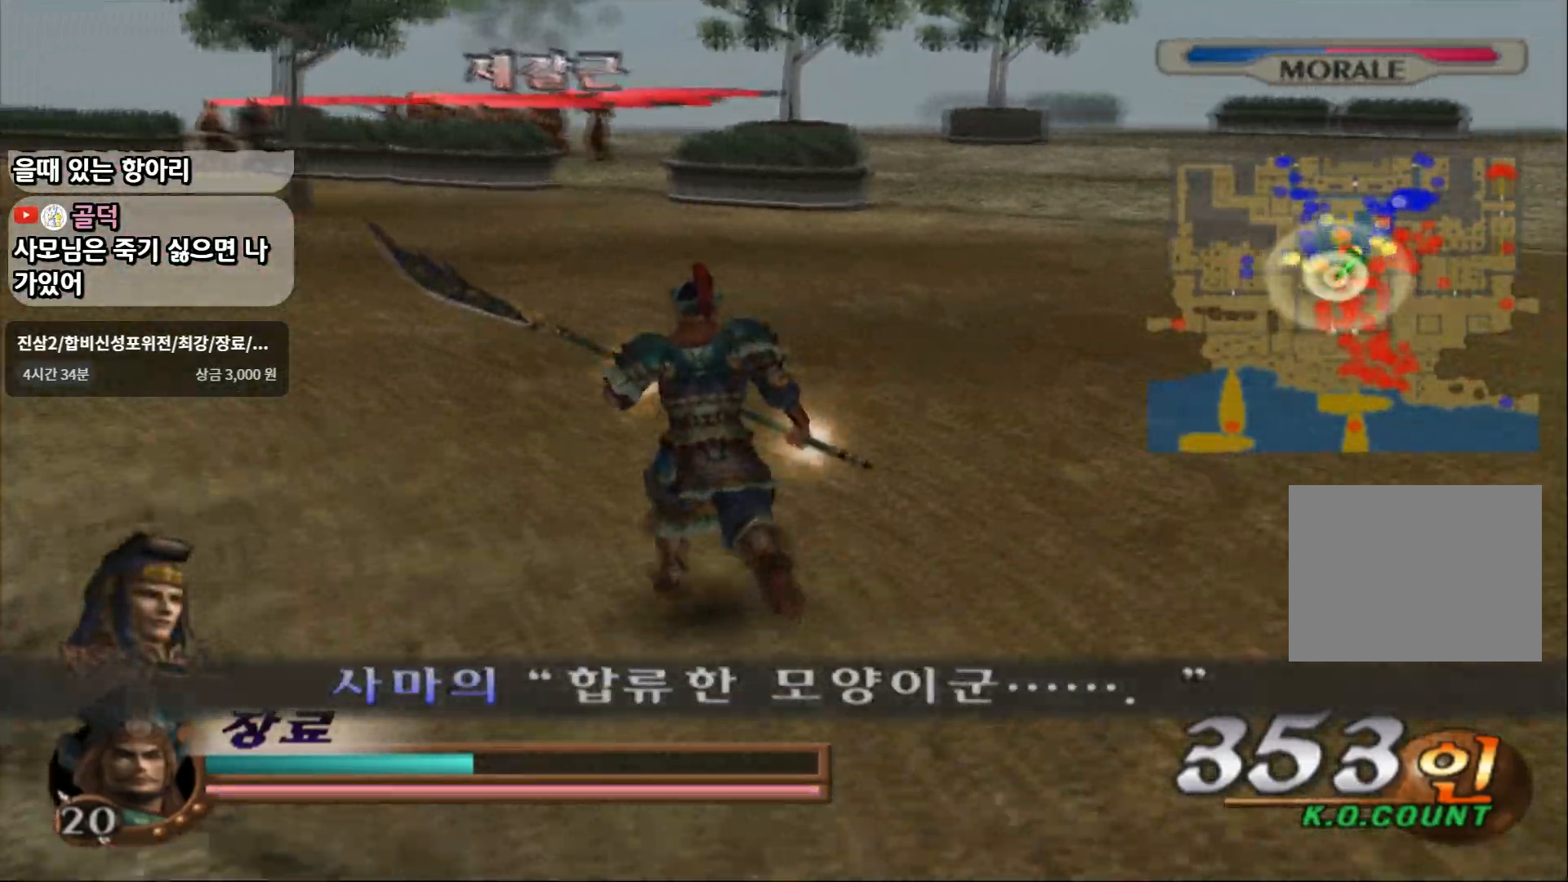
{"buttons": [], "left_stick": "up", "right_stick": "center", "events": []}
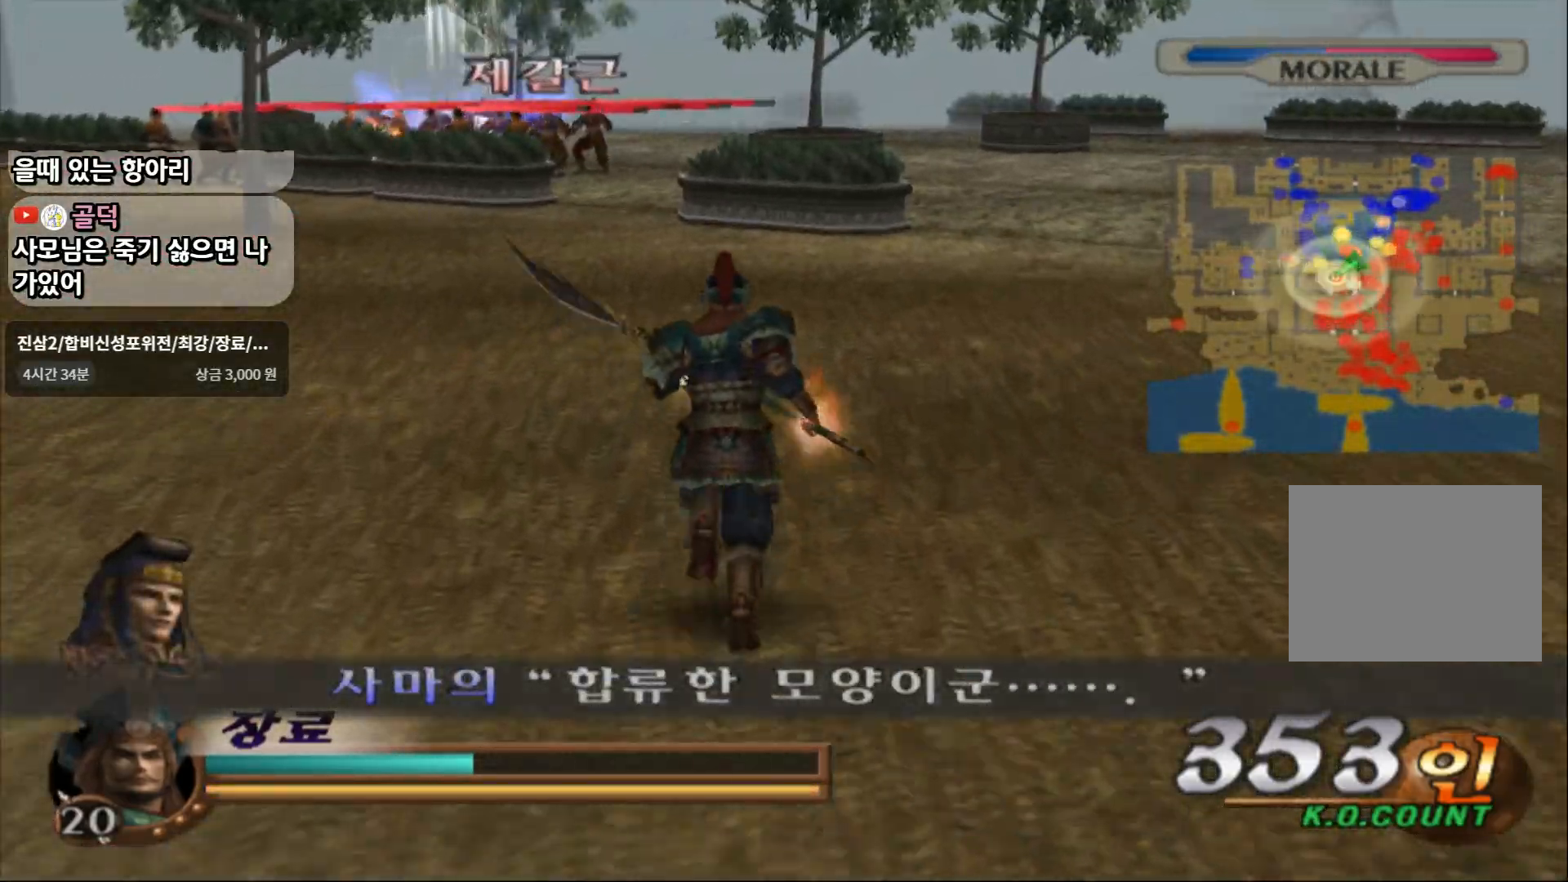
{"buttons": [], "left_stick": "up", "right_stick": "center", "events": []}
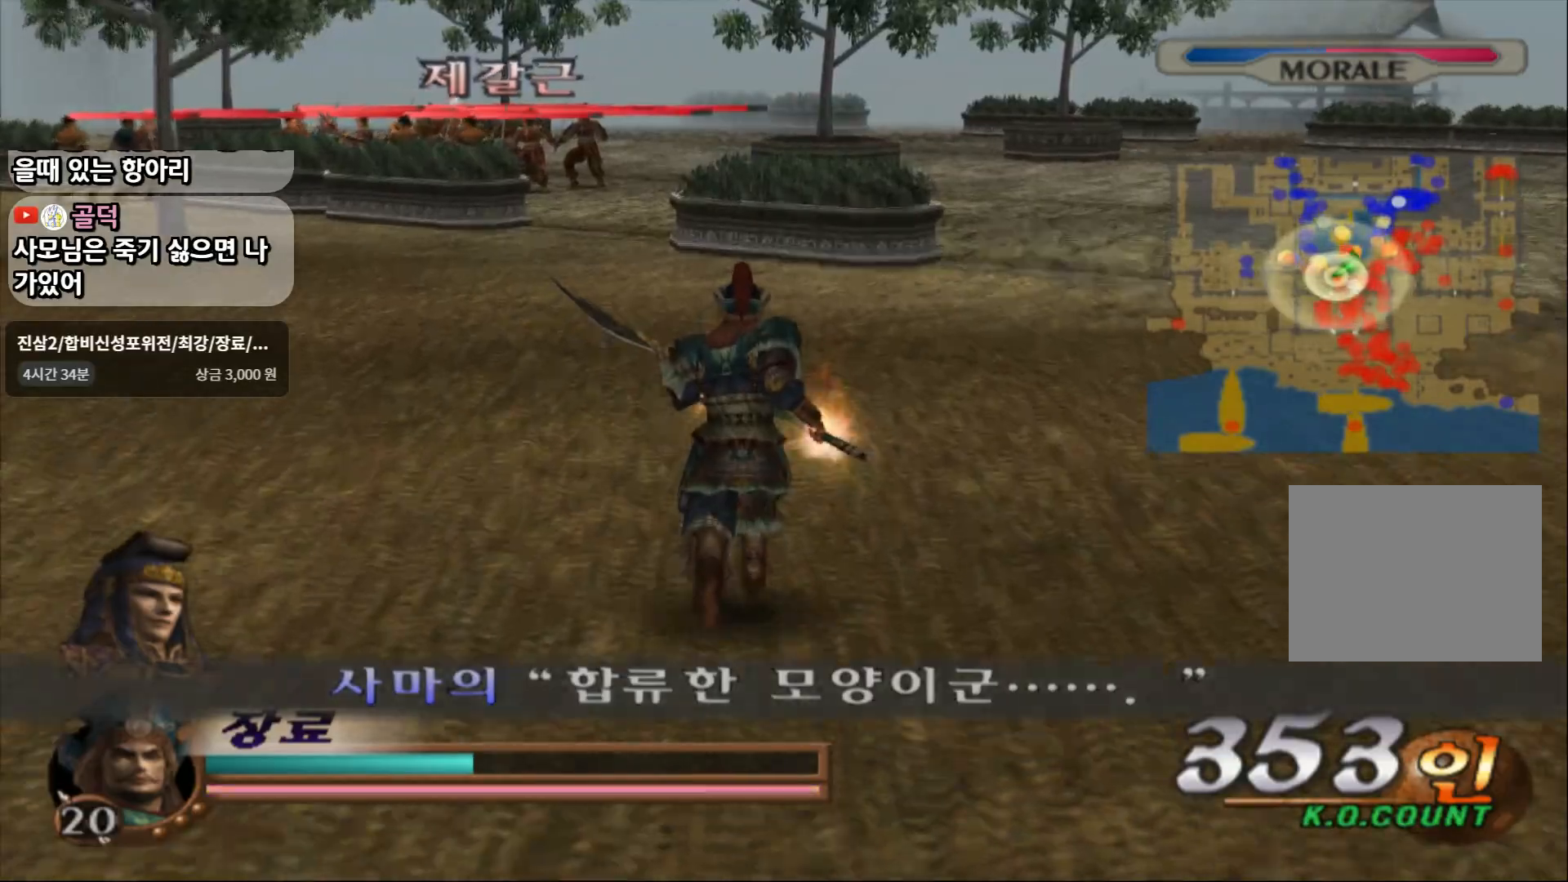
{"buttons": [], "left_stick": "up", "right_stick": "center", "events": []}